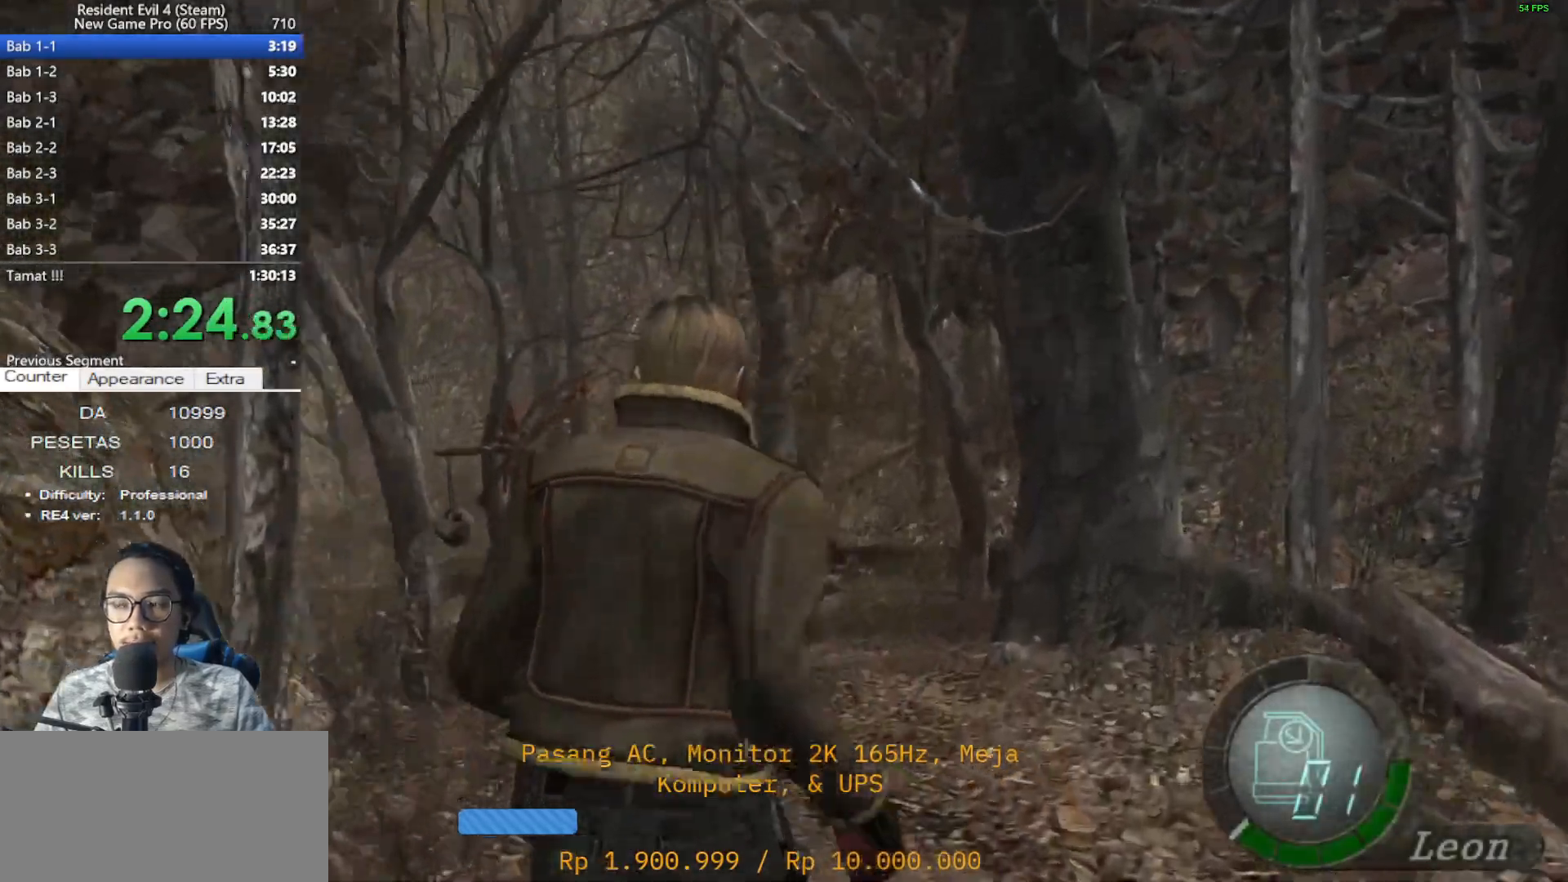
Gameplay with keyboard and mouse; each line is a JSON object with the keys and mouse buttons held at the frame after it. "events" lists presses ("down") and releases ("up") of "1", "2", "3", "4", "5", "a", "alt", "c", "caps_lock", "ctrl", "d", "e", "f", "g", "q", "r", "s", "shift", "space", "t", "tab", "v", "w", "x", "z", "mouse_left", "mouse_wheel" and "mouse_right" between this image and that frame as [ms after this image, input, new state], when the widget could be followed in between. "mouse_left", "mouse_wheel", "mouse_right" = the "left", "wheel", "right" buttons of the "mouse" list. No other keys are recorded. "wheel" means that the mouse wheel is clicked or scrolled. Not read: mouse_move.
{"keys": ["a", "shift", "w"], "mouse": [], "events": [[417, "a", "down"]]}
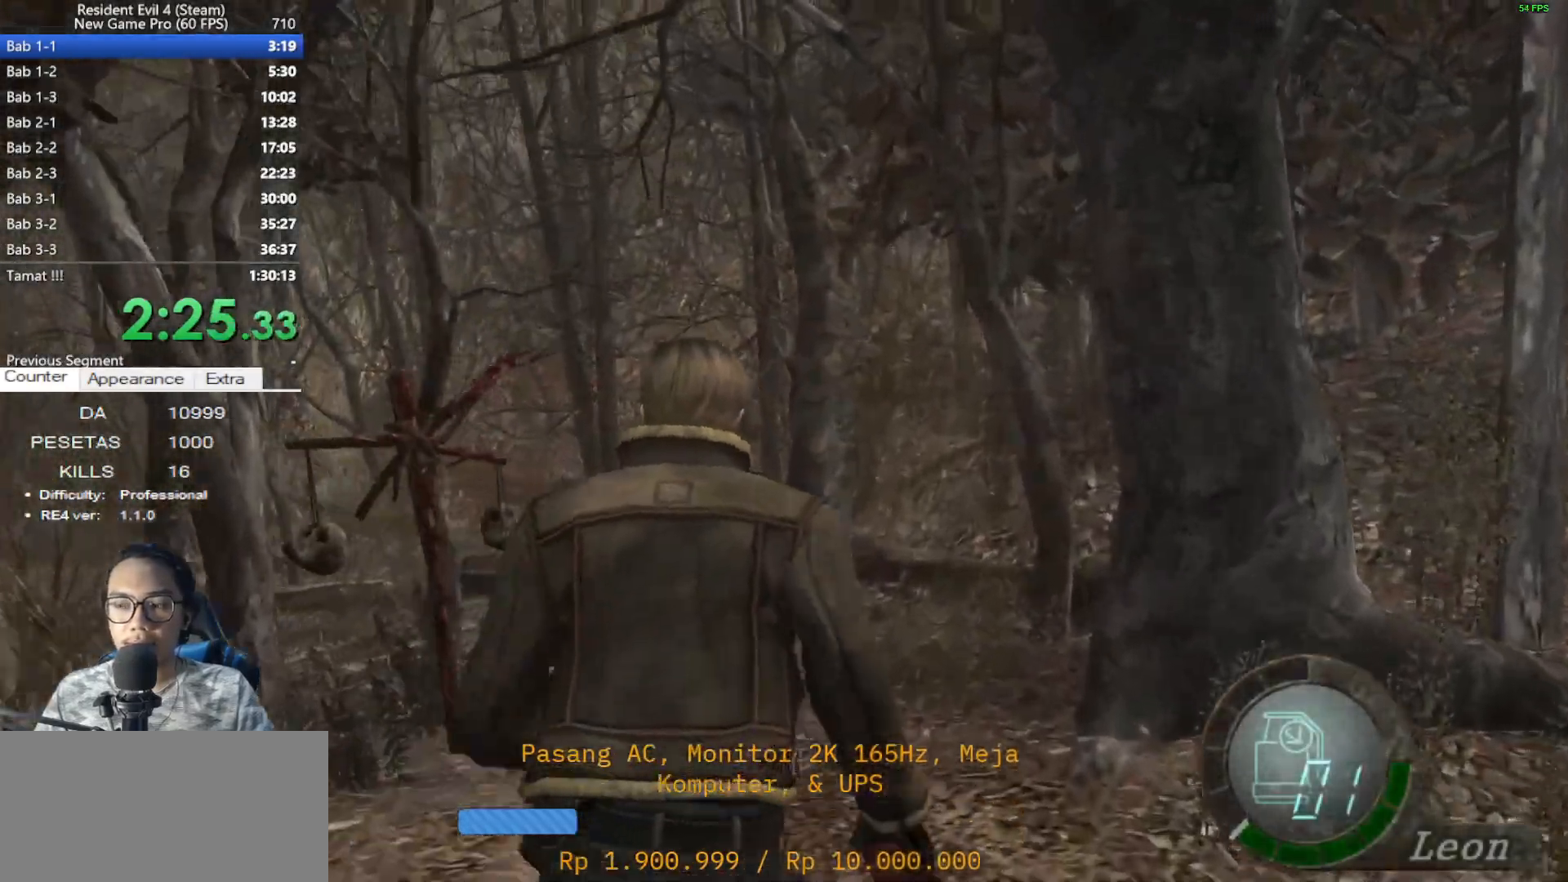
{"keys": ["shift", "w"], "mouse": [], "events": [[17, "a", "up"]]}
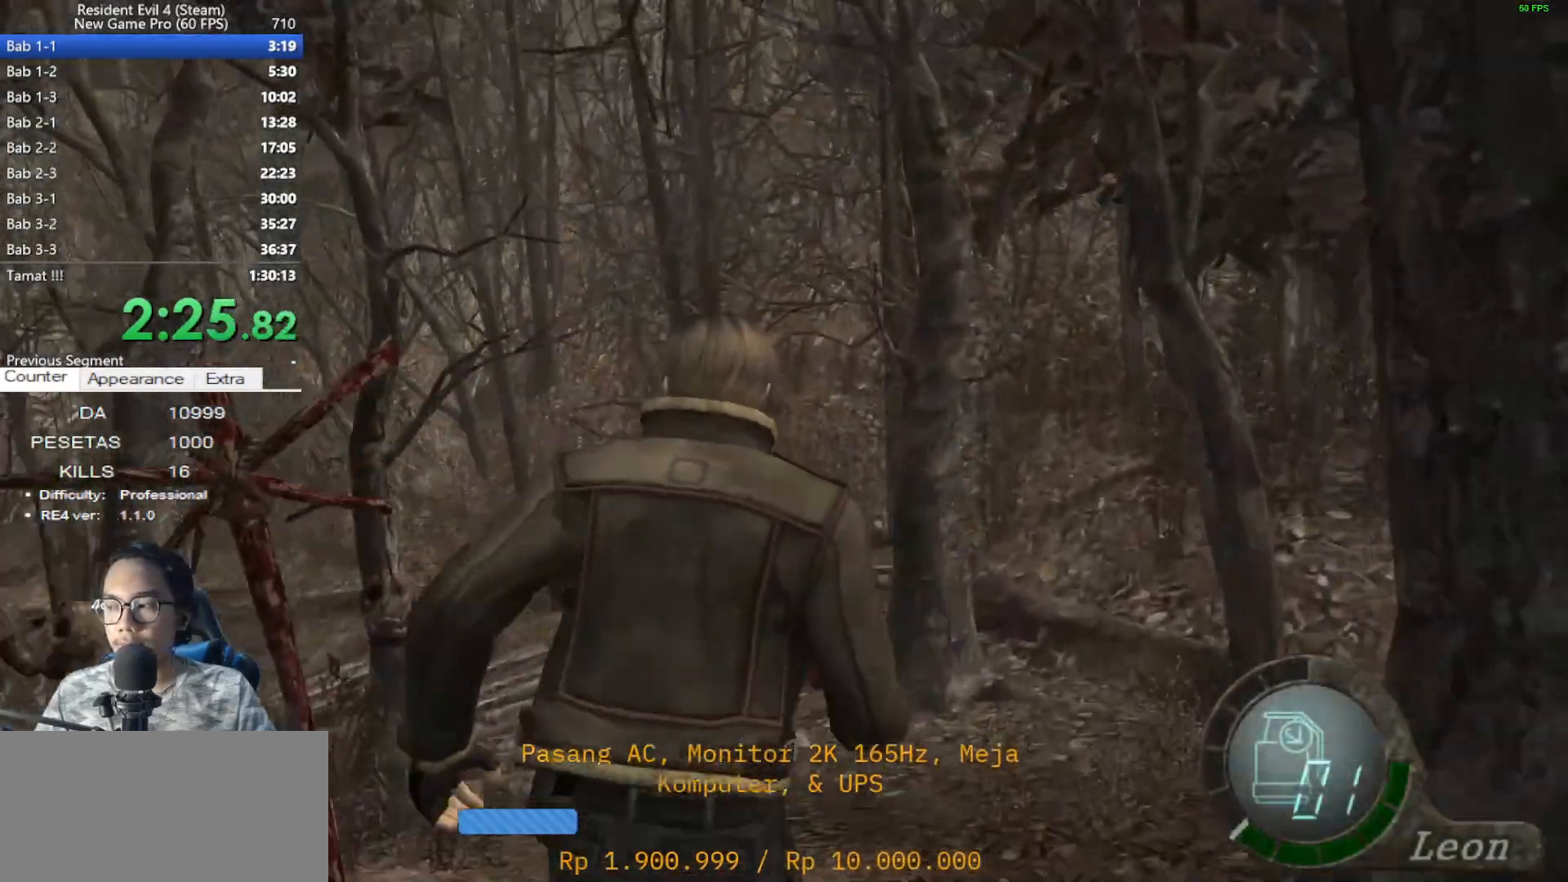
{"keys": ["shift", "w"], "mouse": [], "events": [[83, "a", "down"], [217, "a", "up"]]}
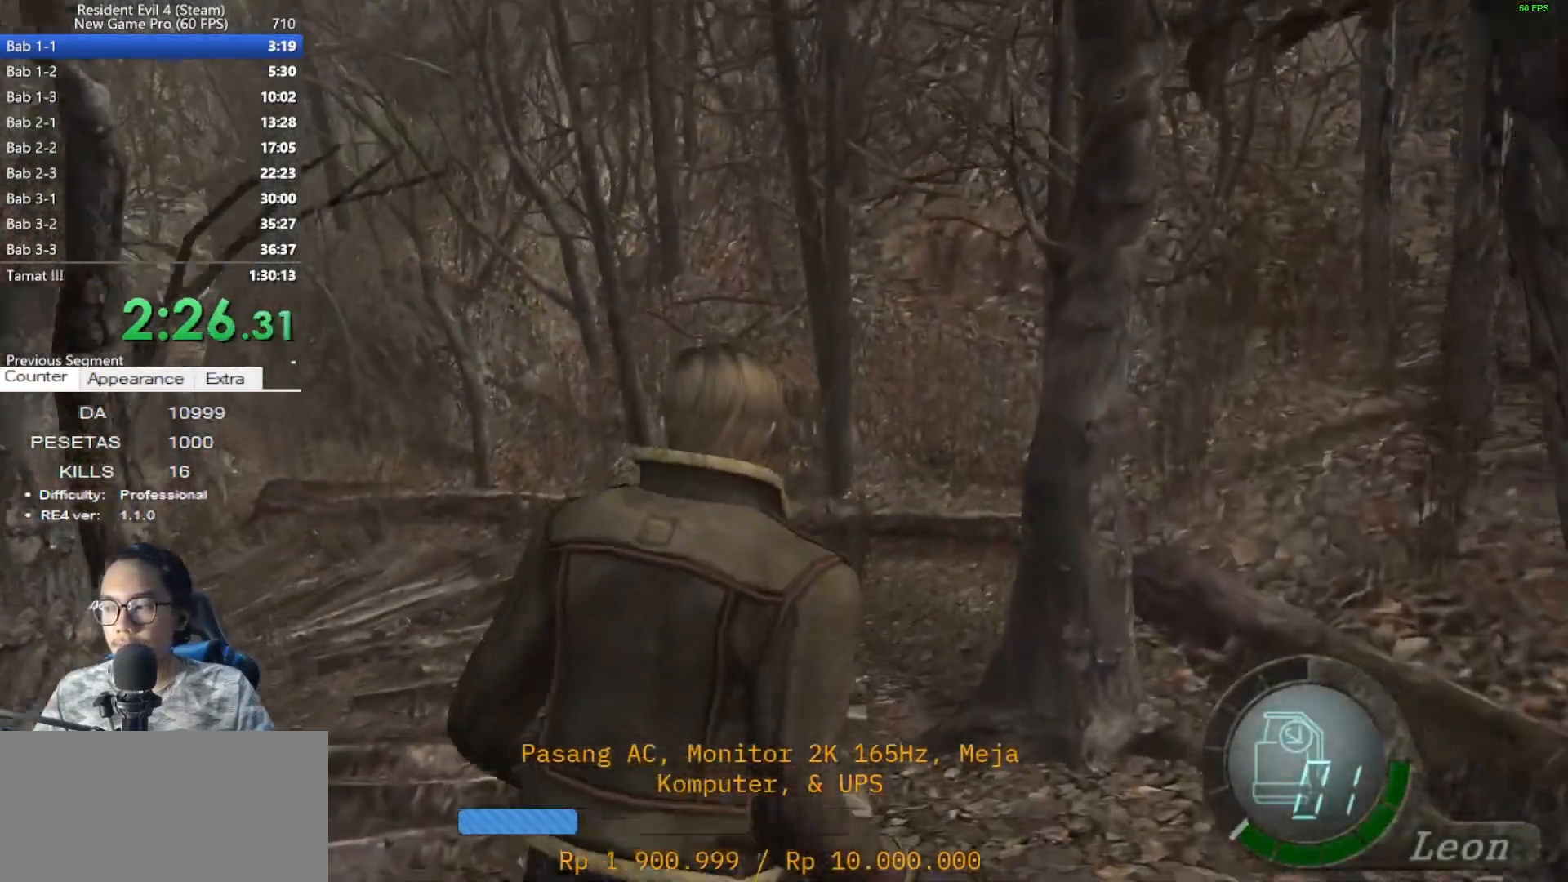
{"keys": ["shift", "w"], "mouse": [], "events": [[50, "a", "down"], [417, "a", "up"]]}
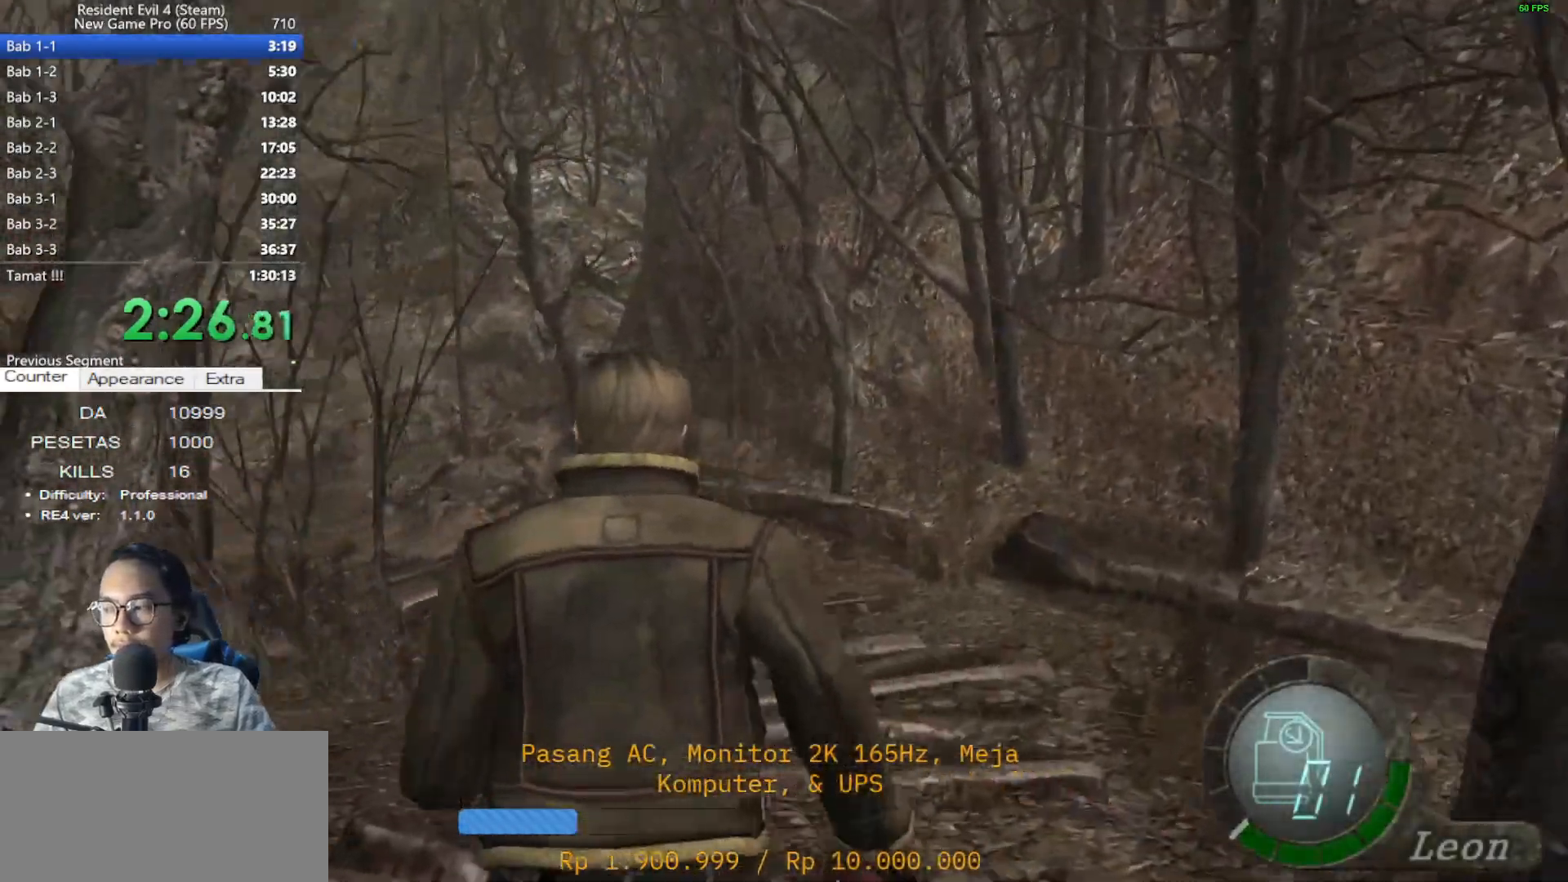
{"keys": ["shift", "w"], "mouse": [], "events": []}
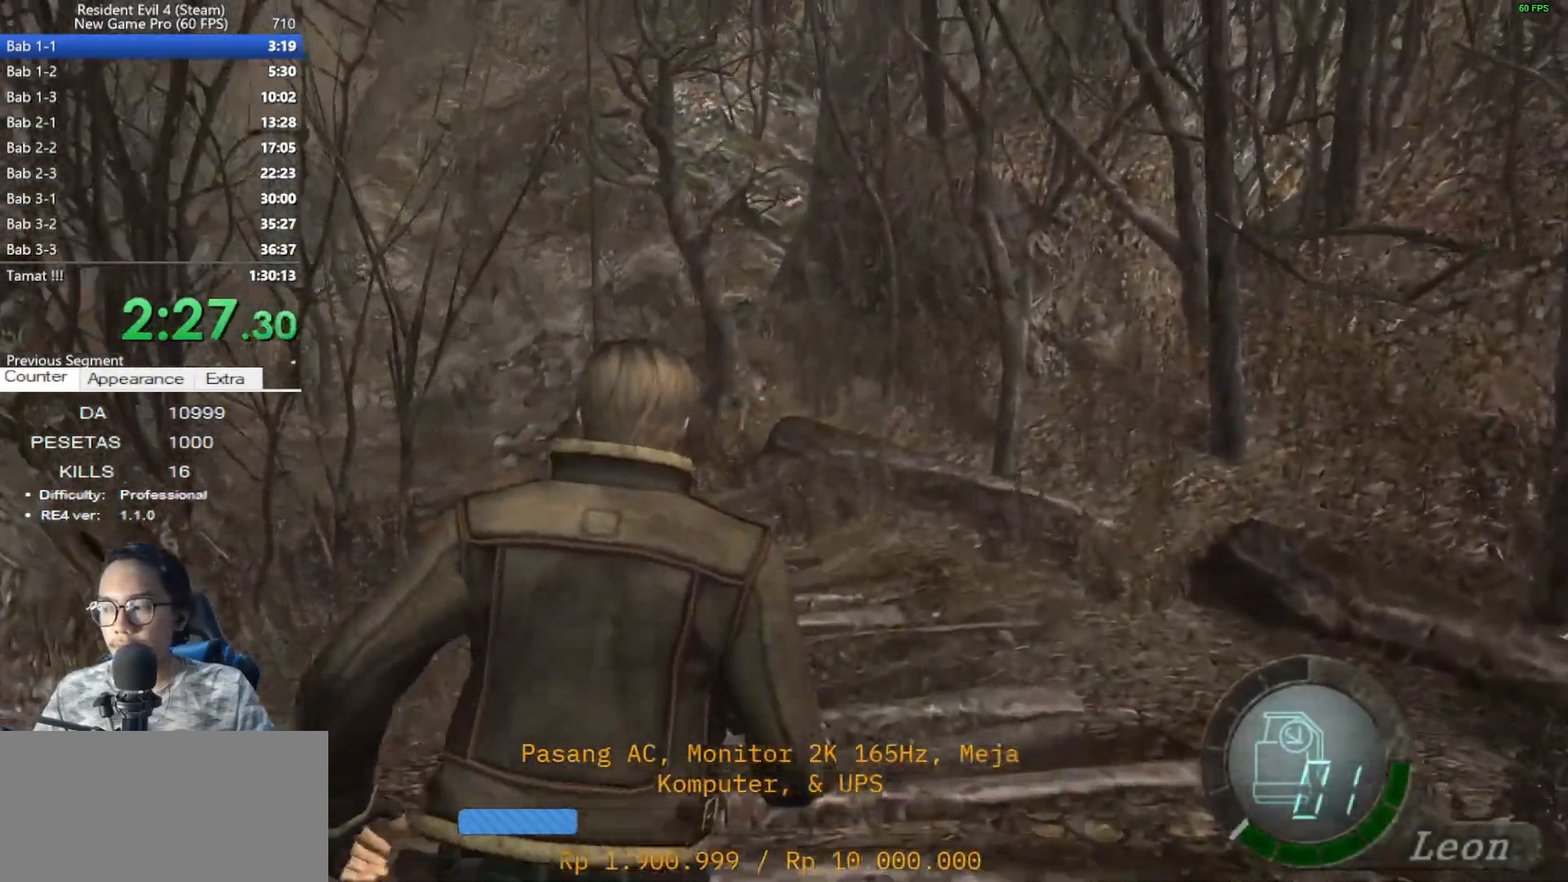
{"keys": ["shift", "w"], "mouse": [], "events": [[33, "a", "down"], [83, "a", "up"]]}
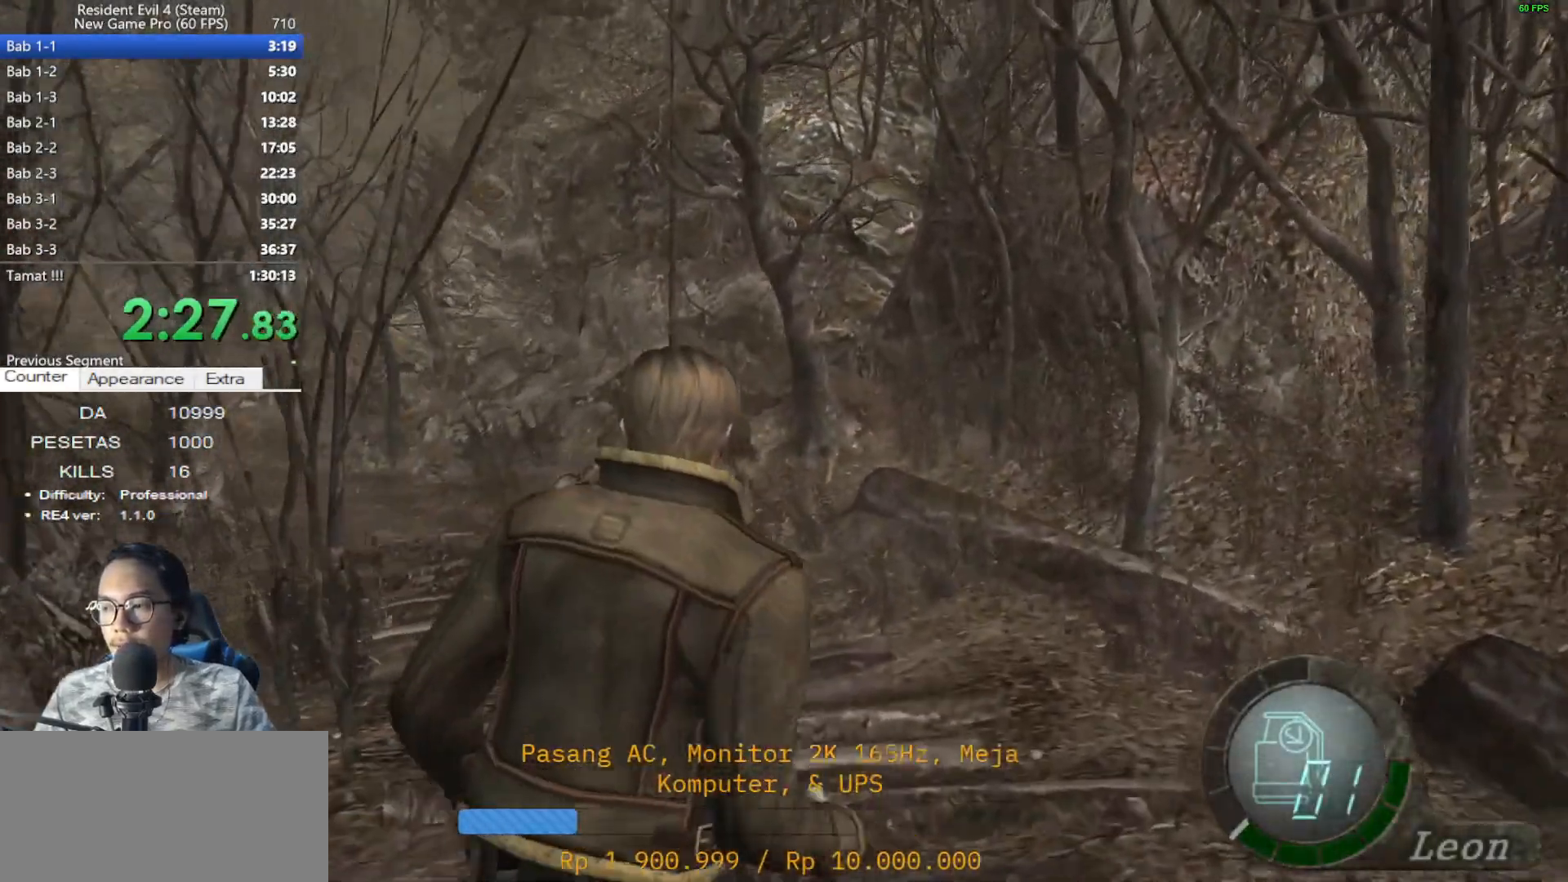
{"keys": ["shift", "w"], "mouse": [], "events": []}
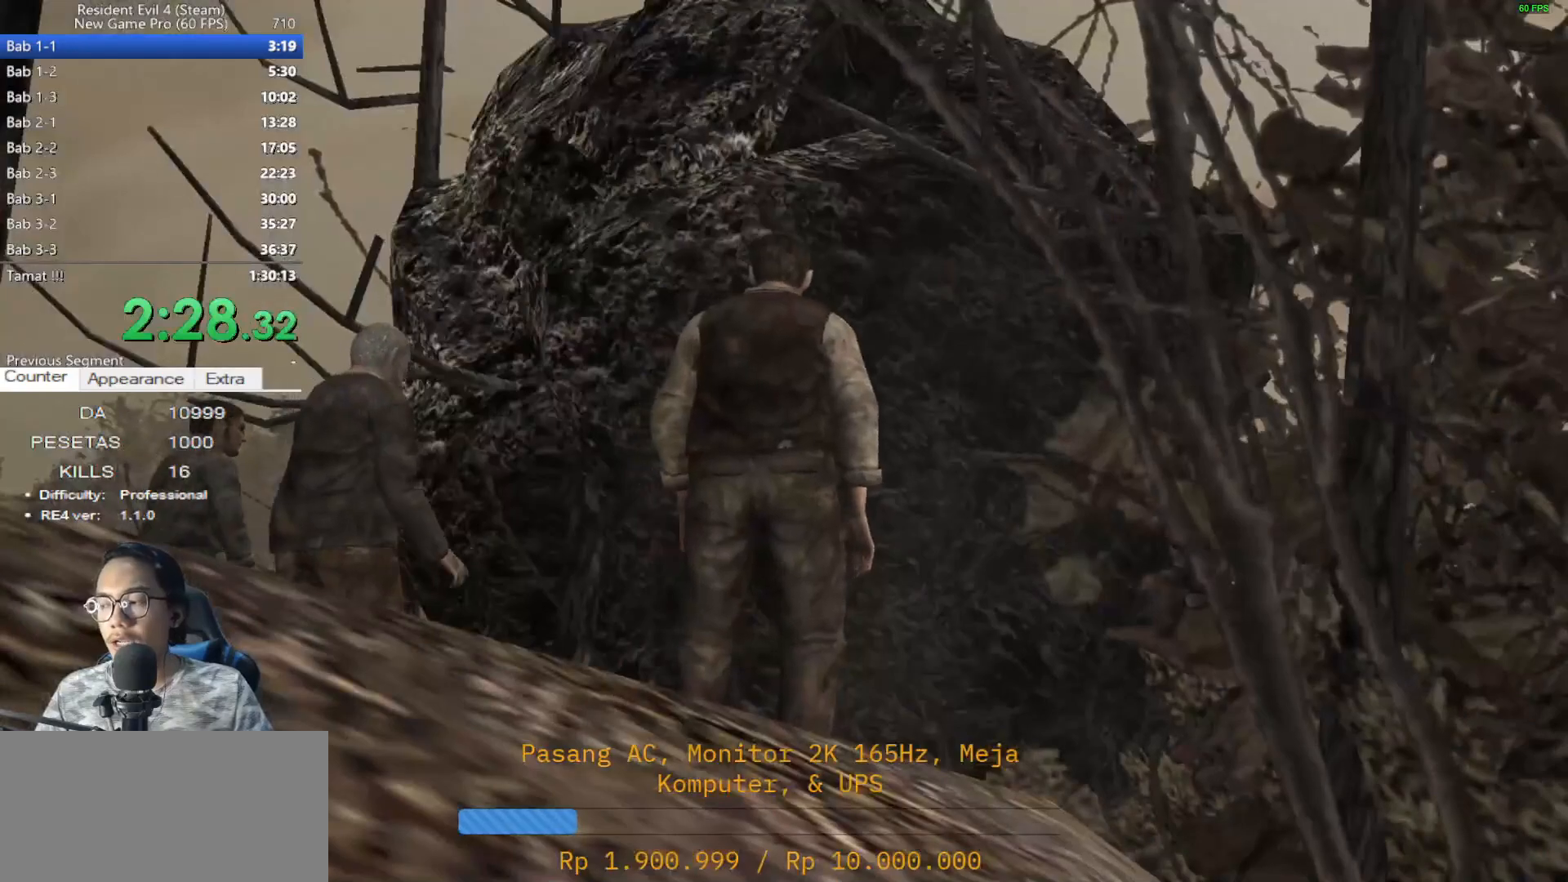
{"keys": ["x"], "mouse": [], "events": [[17, "shift", "up"], [17, "w", "up"], [167, "x", "down"], [300, "x", "up"], [350, "x", "down"], [433, "x", "up"], [483, "x", "down"]]}
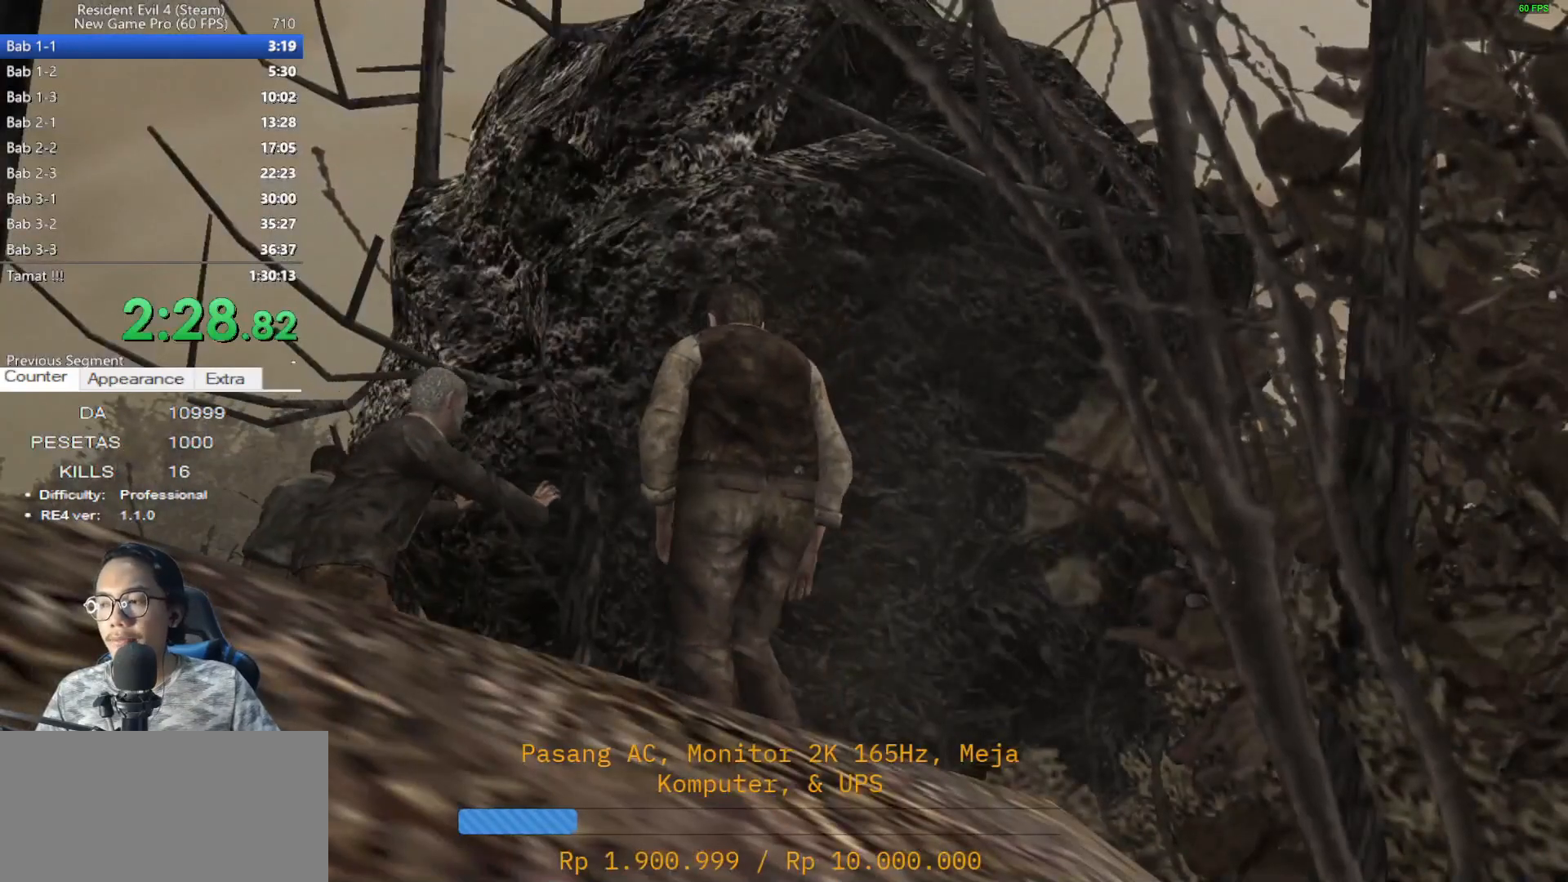
{"keys": [], "mouse": [], "events": [[83, "x", "up"], [117, "x", "down"], [217, "x", "up"], [267, "x", "down"], [367, "x", "up"], [400, "x", "down"], [500, "x", "up"]]}
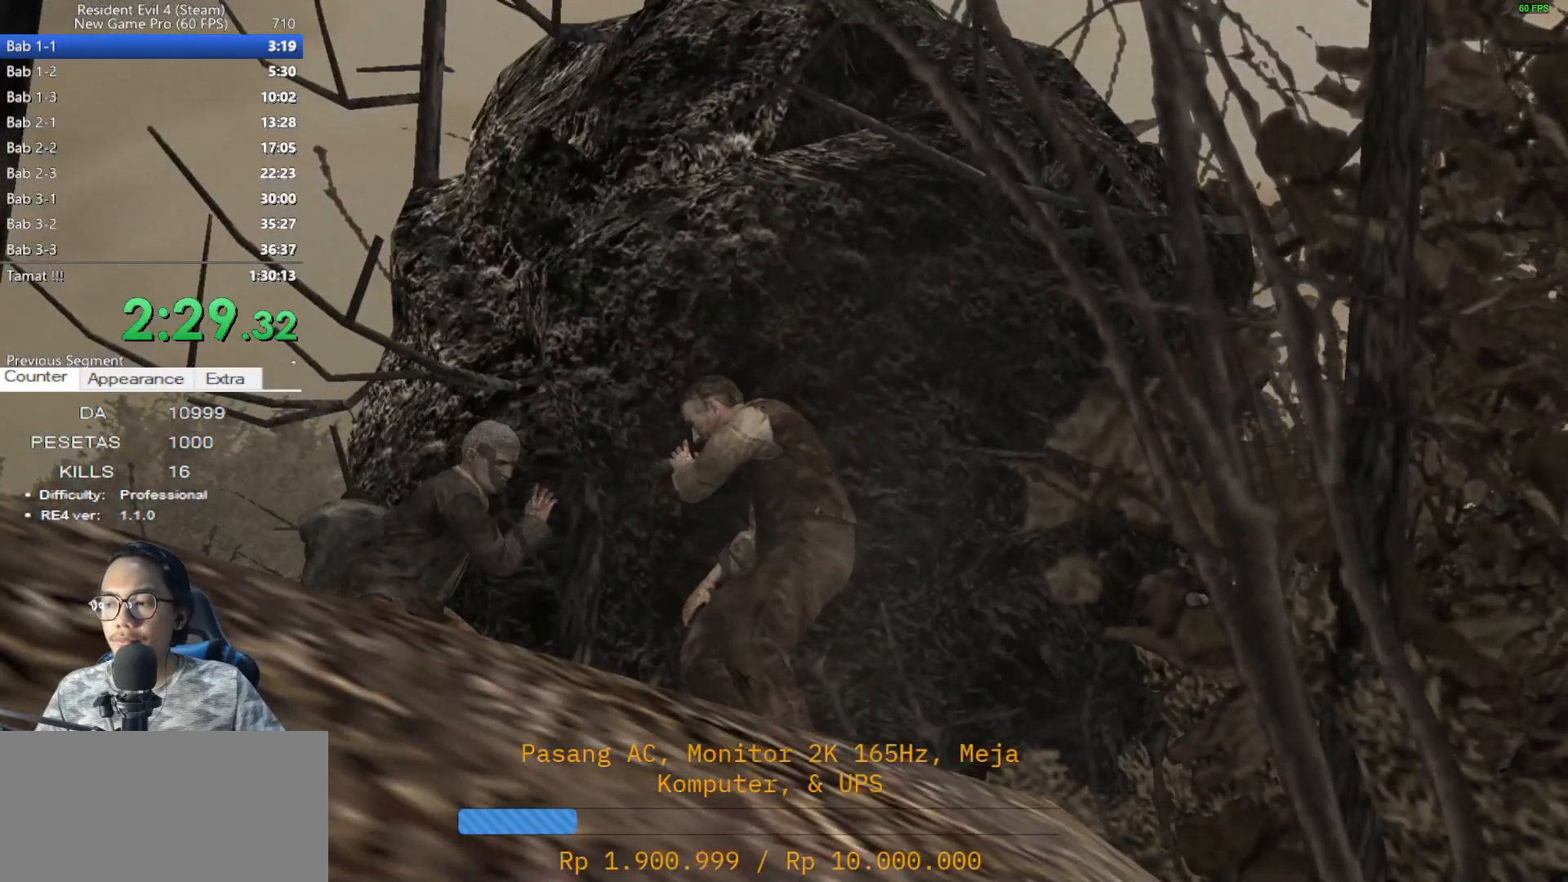
{"keys": [], "mouse": [], "events": [[50, "x", "down"], [150, "x", "up"], [233, "x", "down"], [333, "x", "up"], [383, "x", "down"], [467, "x", "up"]]}
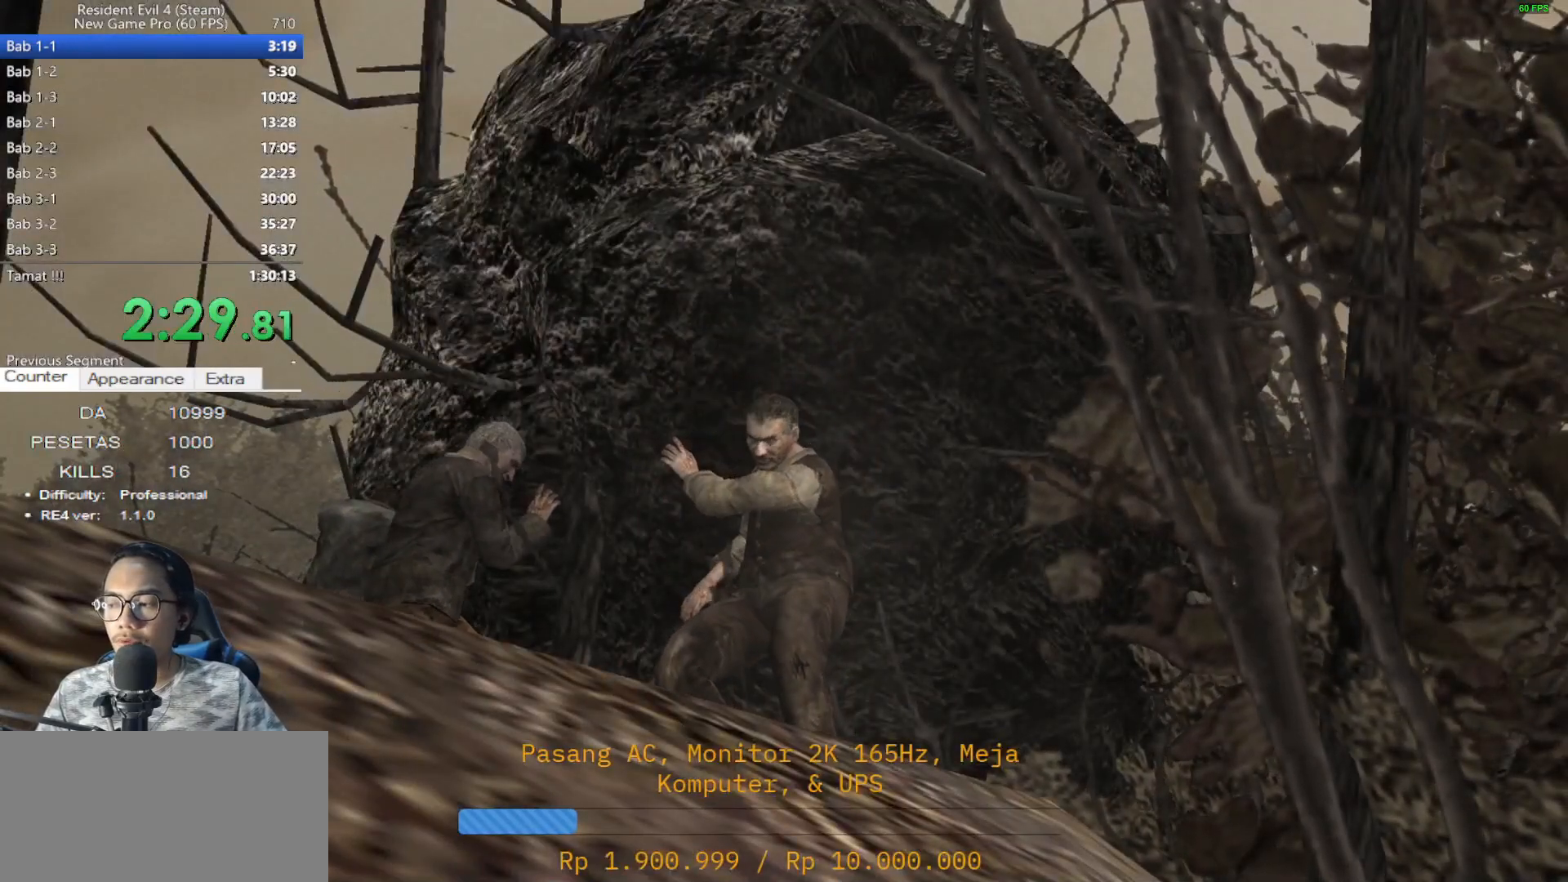
{"keys": ["x"], "mouse": [], "events": [[17, "x", "down"], [117, "x", "up"], [150, "x", "down"], [250, "x", "up"], [300, "x", "down"], [383, "x", "up"], [433, "x", "down"]]}
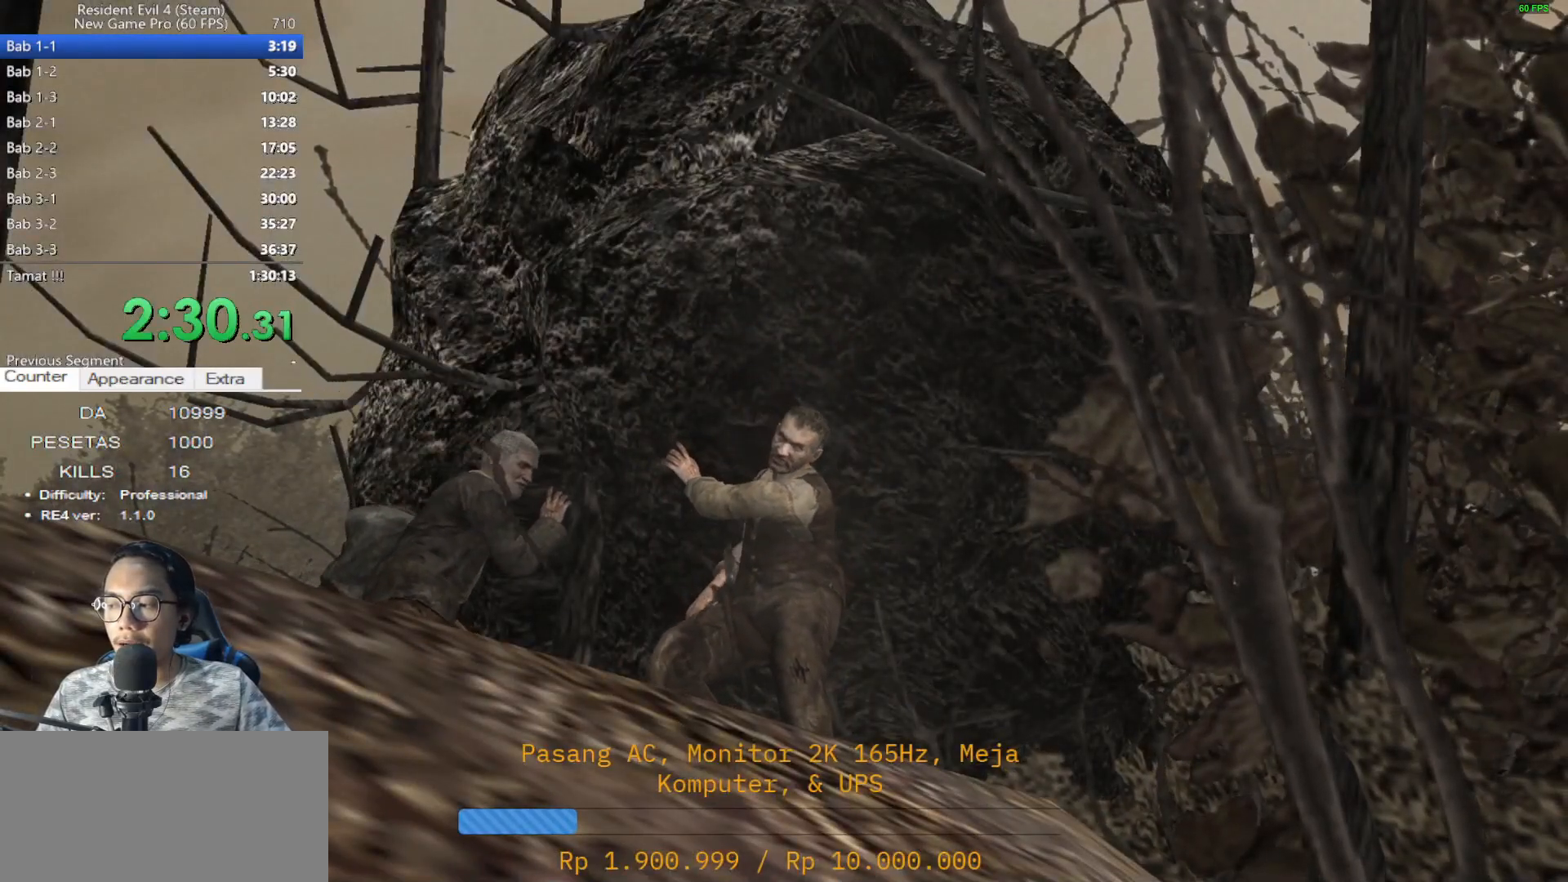
{"keys": [], "mouse": [], "events": [[33, "x", "up"], [117, "x", "down"], [167, "x", "up"], [267, "x", "down"], [367, "x", "up"], [400, "x", "down"], [500, "x", "up"]]}
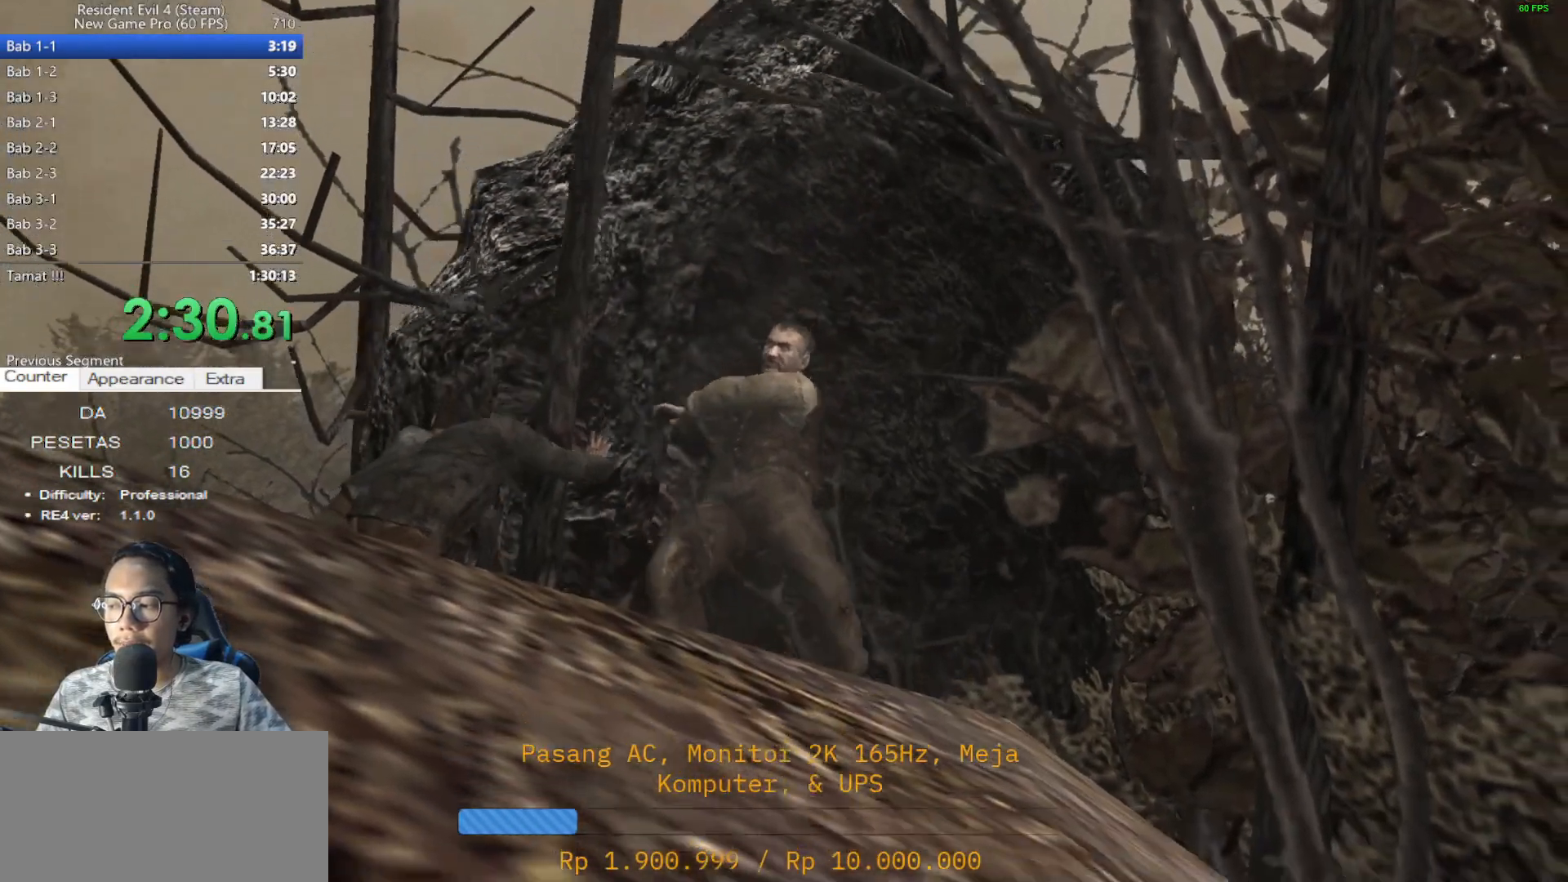
{"keys": ["x"], "mouse": [], "events": [[50, "x", "down"], [133, "x", "up"], [233, "x", "down"], [283, "x", "up"], [333, "x", "down"], [417, "x", "up"], [467, "x", "down"]]}
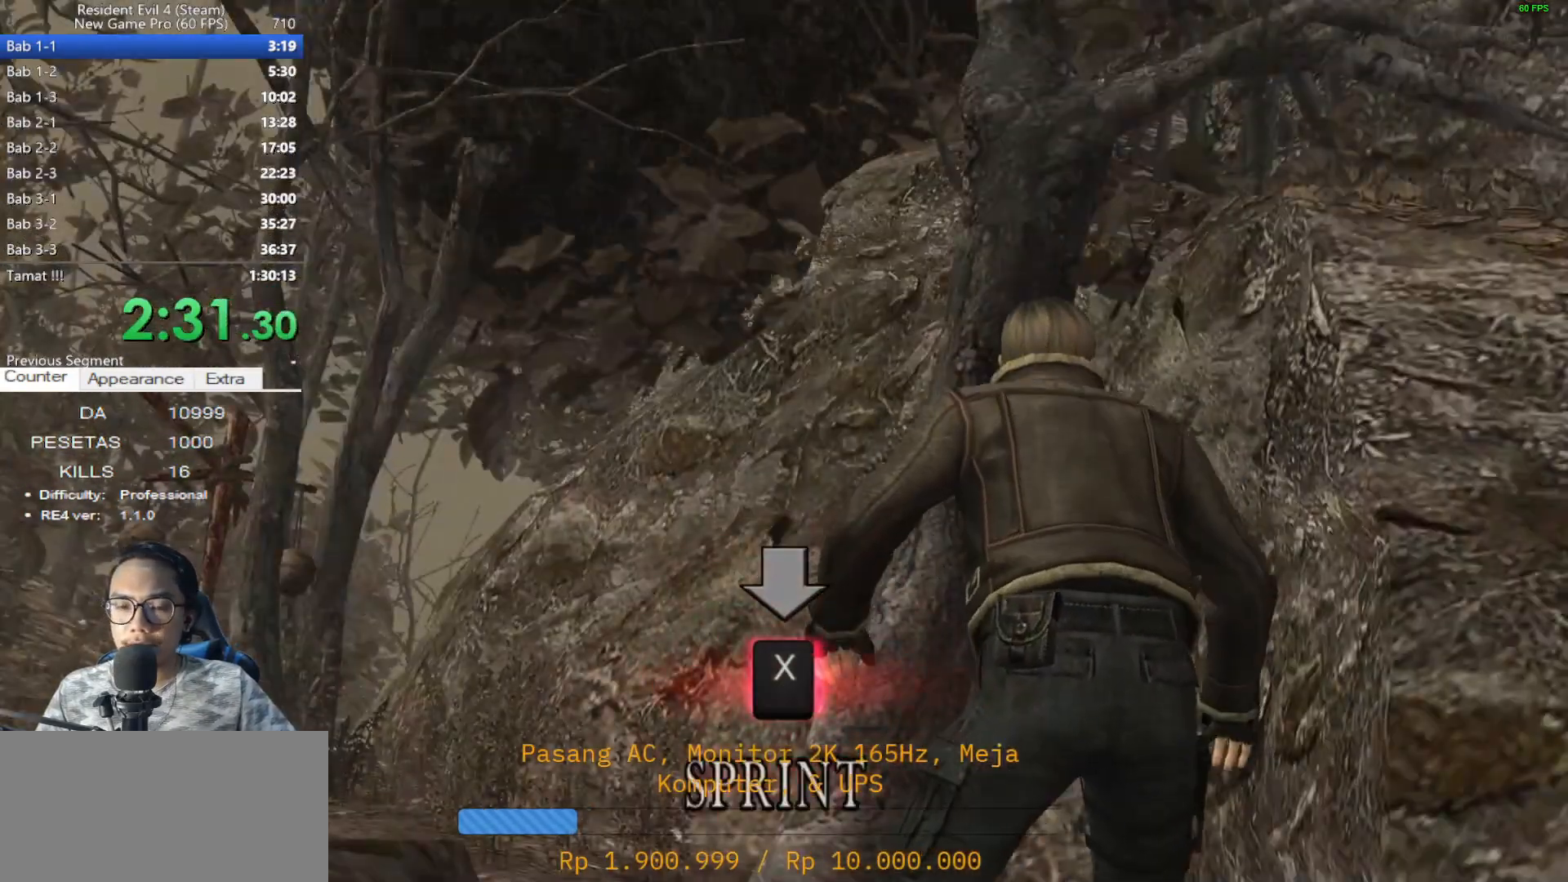
{"keys": [], "mouse": [], "events": [[67, "x", "up"], [117, "x", "down"], [200, "x", "up"], [250, "x", "down"], [350, "x", "up"], [400, "x", "down"], [483, "x", "up"]]}
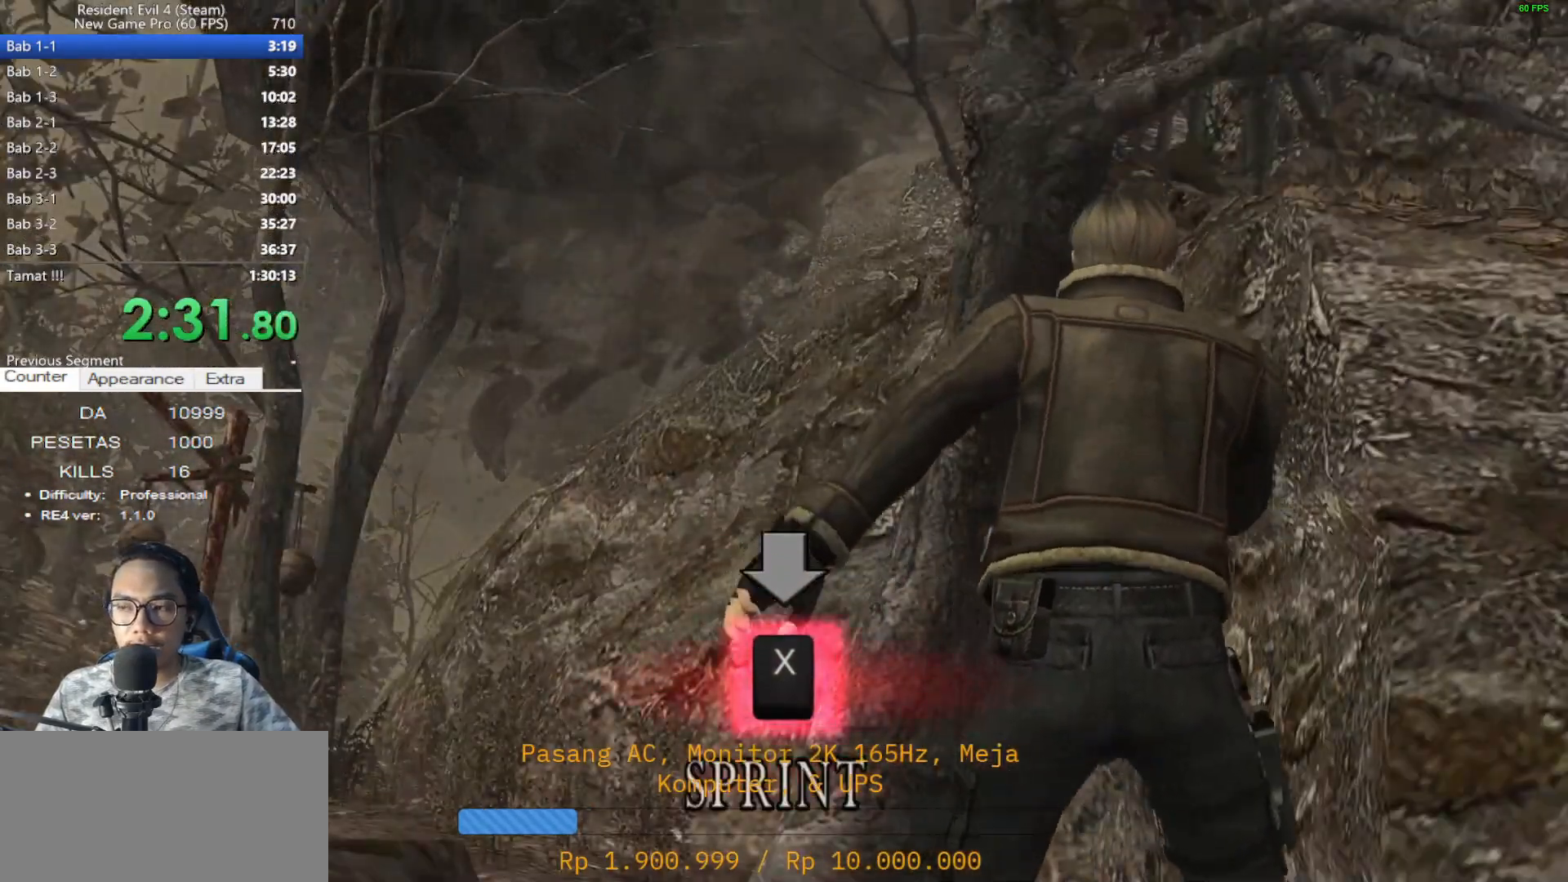
{"keys": ["x"], "mouse": [], "events": [[33, "x", "down"], [133, "x", "up"], [183, "x", "down"], [267, "x", "up"], [317, "x", "down"], [417, "x", "up"], [450, "x", "down"]]}
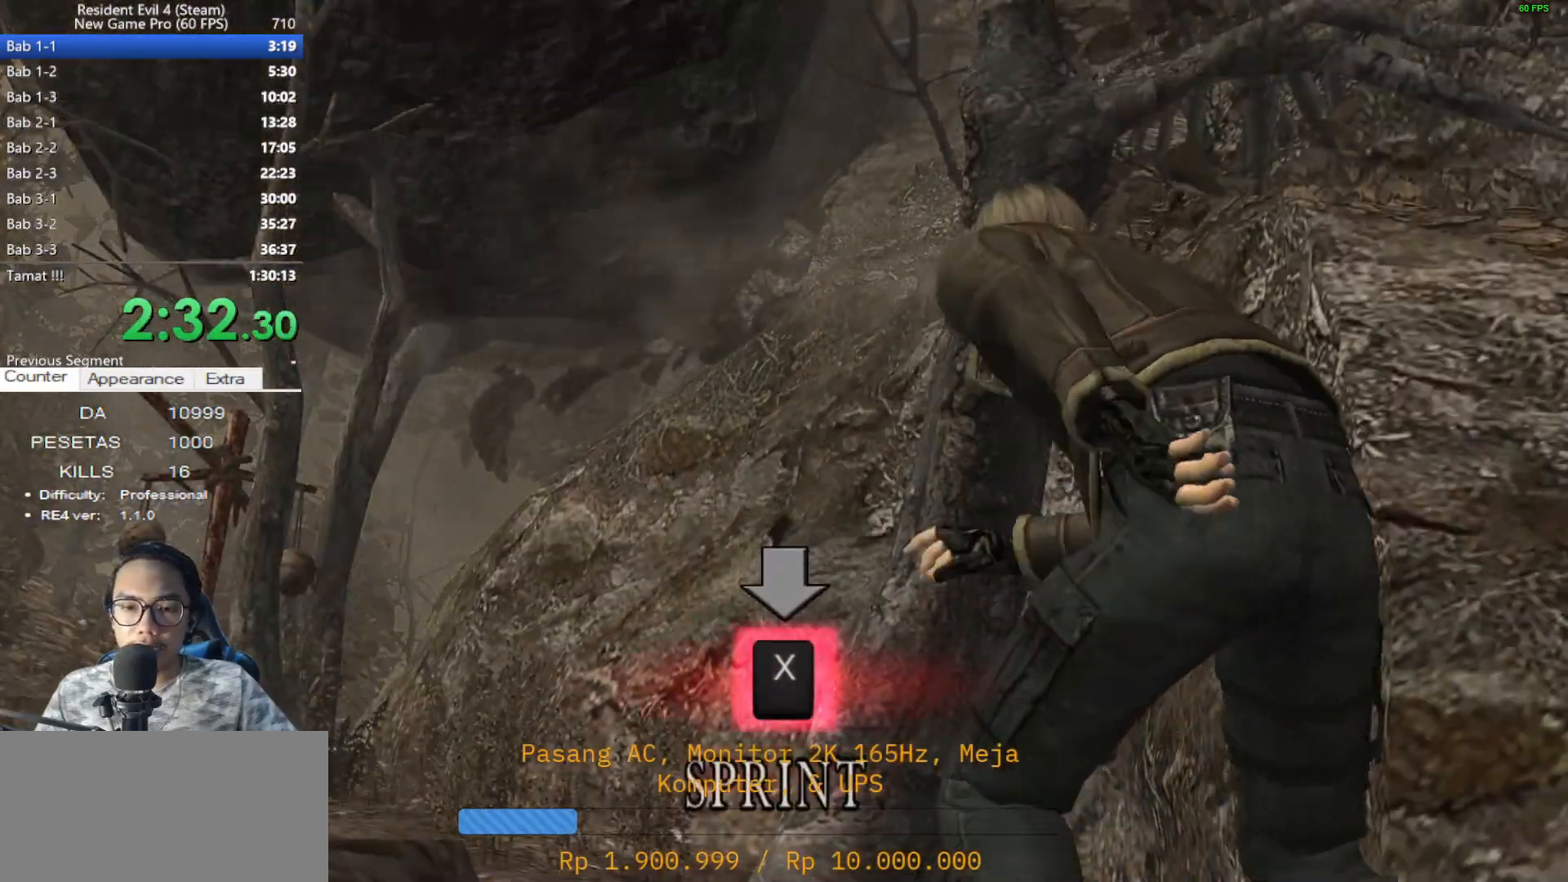
{"keys": [], "mouse": [], "events": [[50, "x", "up"], [100, "x", "down"], [183, "x", "up"], [233, "x", "down"], [283, "x", "up"], [383, "x", "down"], [467, "x", "up"]]}
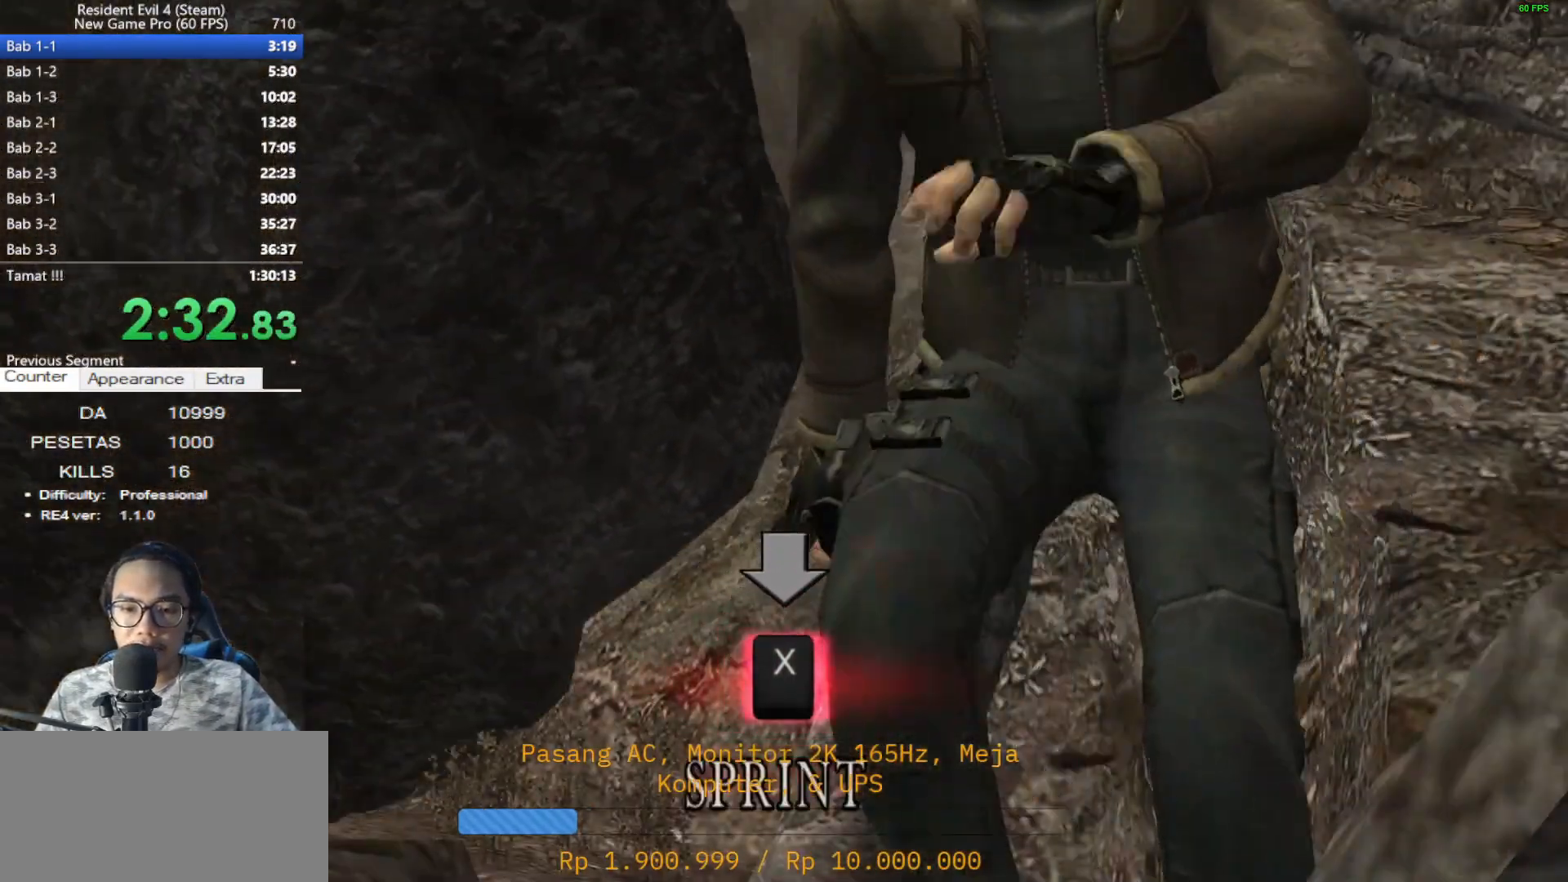
{"keys": [], "mouse": [], "events": [[17, "x", "down"], [67, "x", "up"], [150, "x", "down"], [200, "x", "up"], [250, "x", "down"], [350, "x", "up"], [433, "x", "down"], [483, "x", "up"]]}
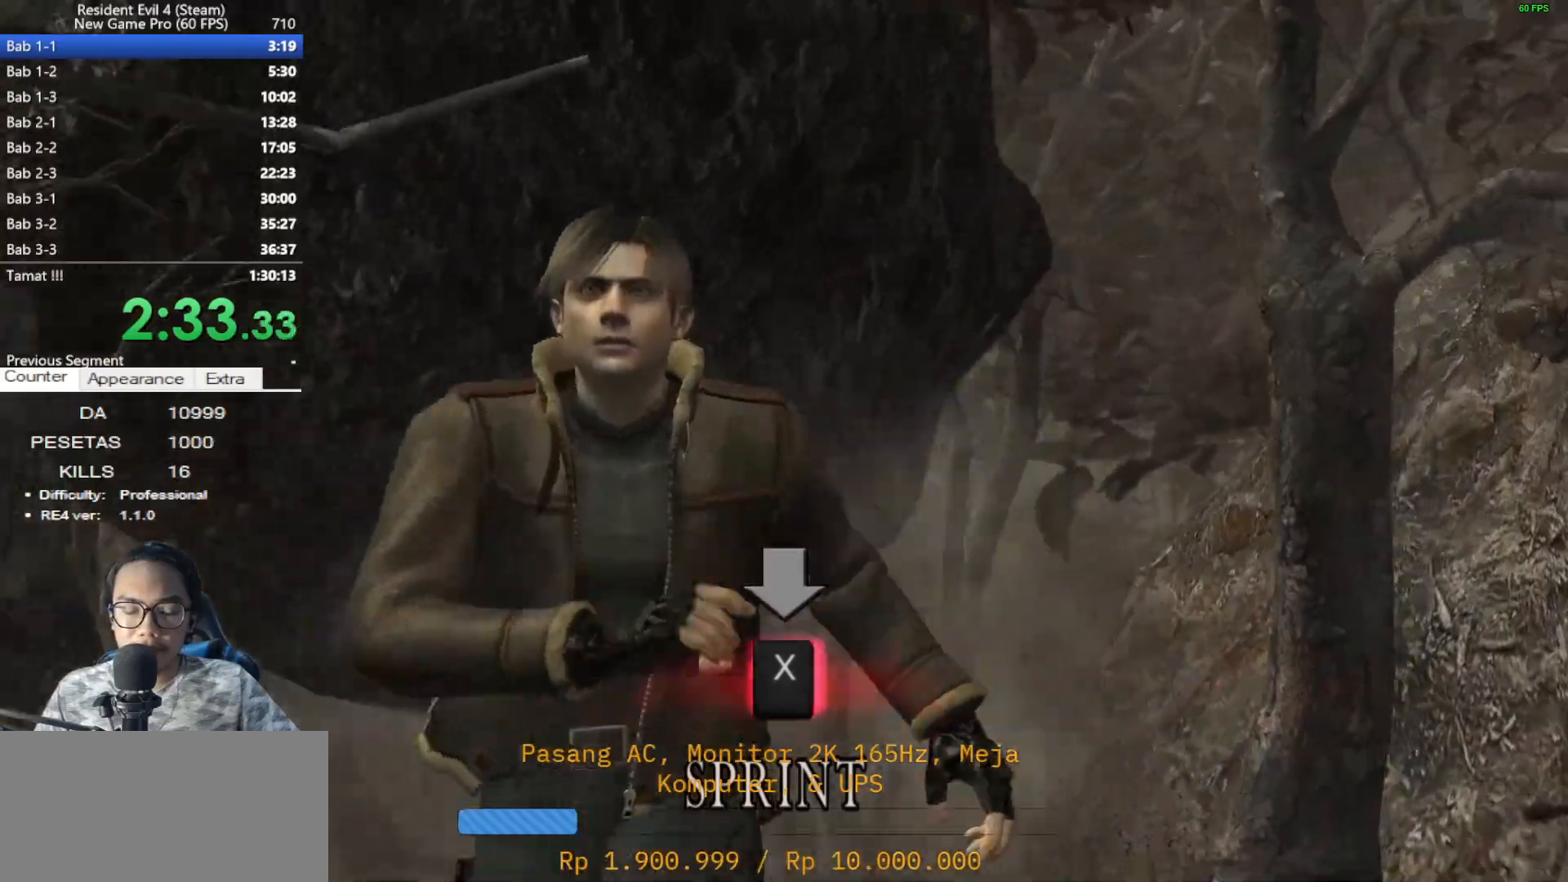
{"keys": ["x"], "mouse": [], "events": [[33, "x", "down"], [133, "x", "up"], [217, "x", "down"], [267, "x", "up"], [367, "x", "down"], [400, "x", "up"], [450, "x", "down"]]}
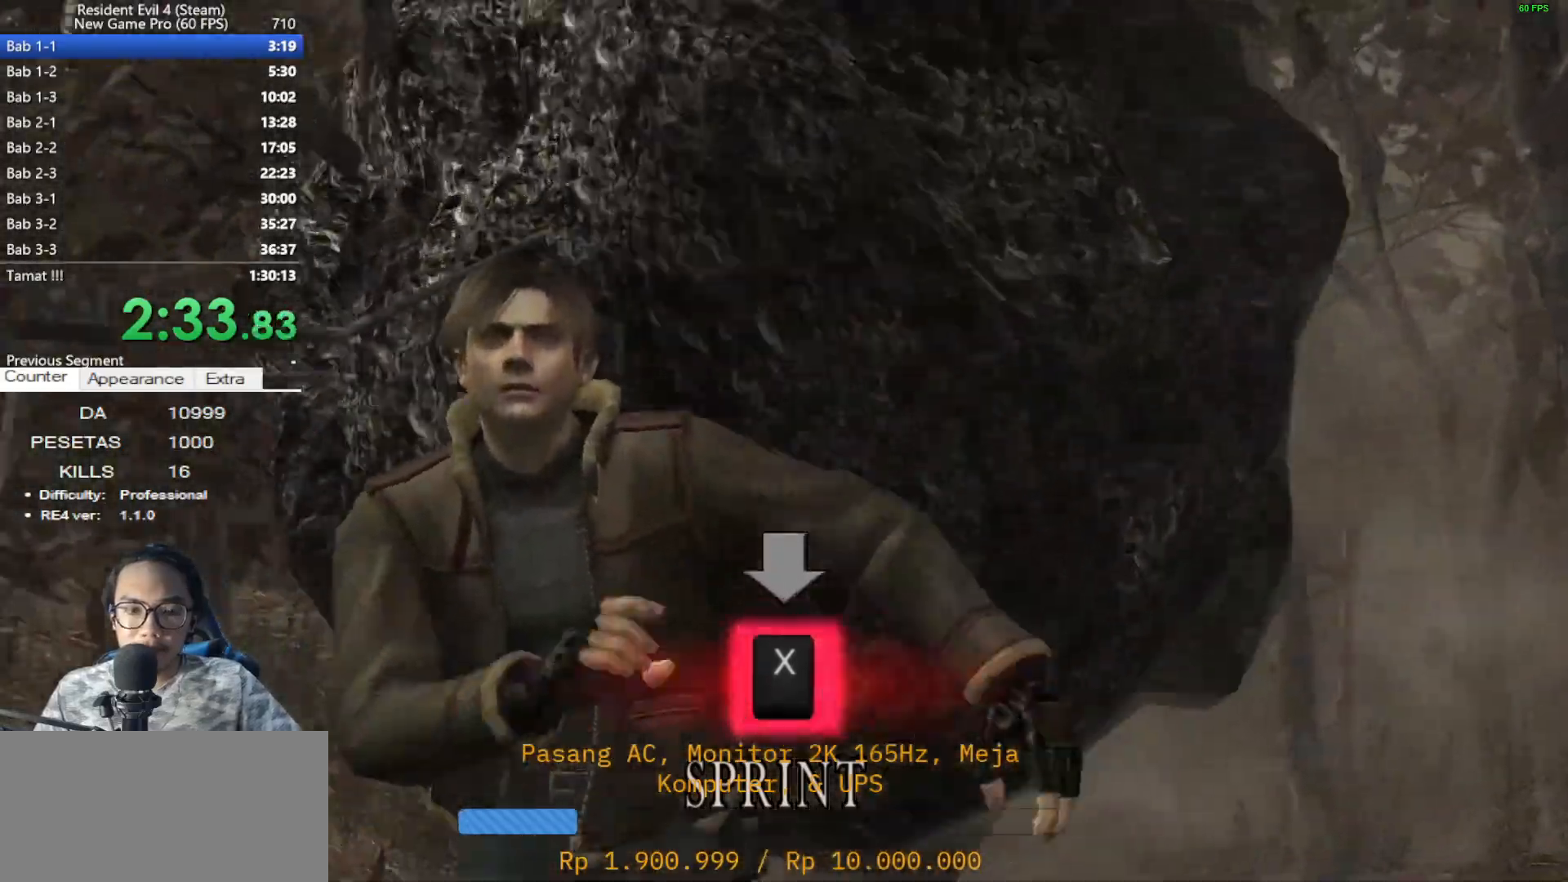
{"keys": [], "mouse": [], "events": [[50, "x", "up"], [100, "x", "down"], [183, "x", "up"], [283, "x", "down"], [333, "x", "up"], [383, "x", "down"], [467, "x", "up"]]}
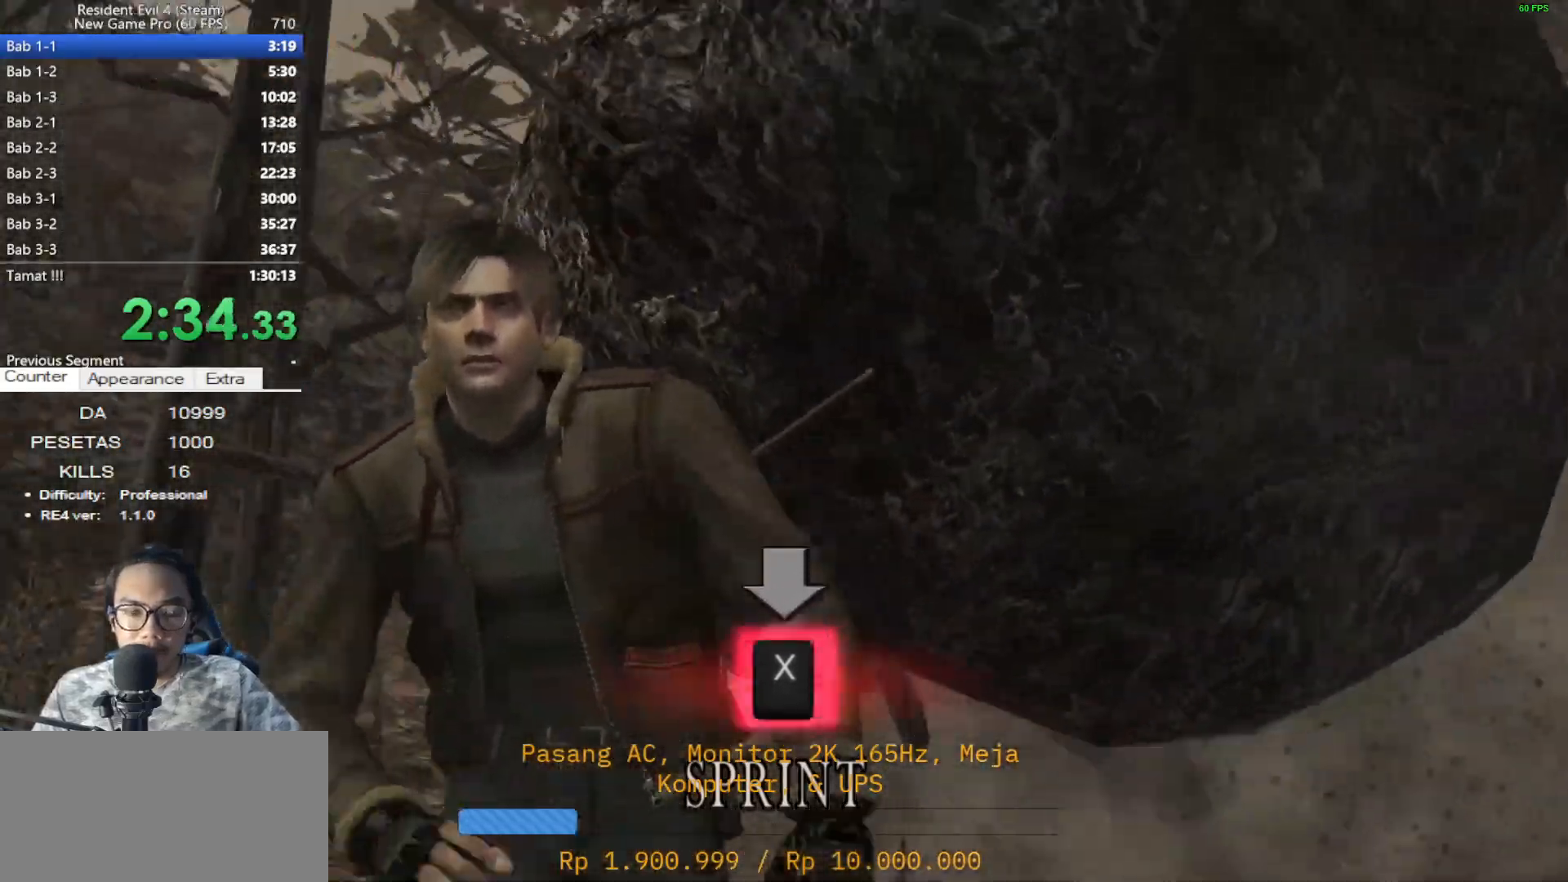
{"keys": ["c", "x"], "mouse": [], "events": [[17, "x", "down"], [117, "x", "up"], [150, "x", "down"], [250, "x", "up"], [300, "c", "down"], [300, "x", "down"], [350, "c", "up"], [383, "x", "up"], [433, "c", "down"], [433, "x", "down"]]}
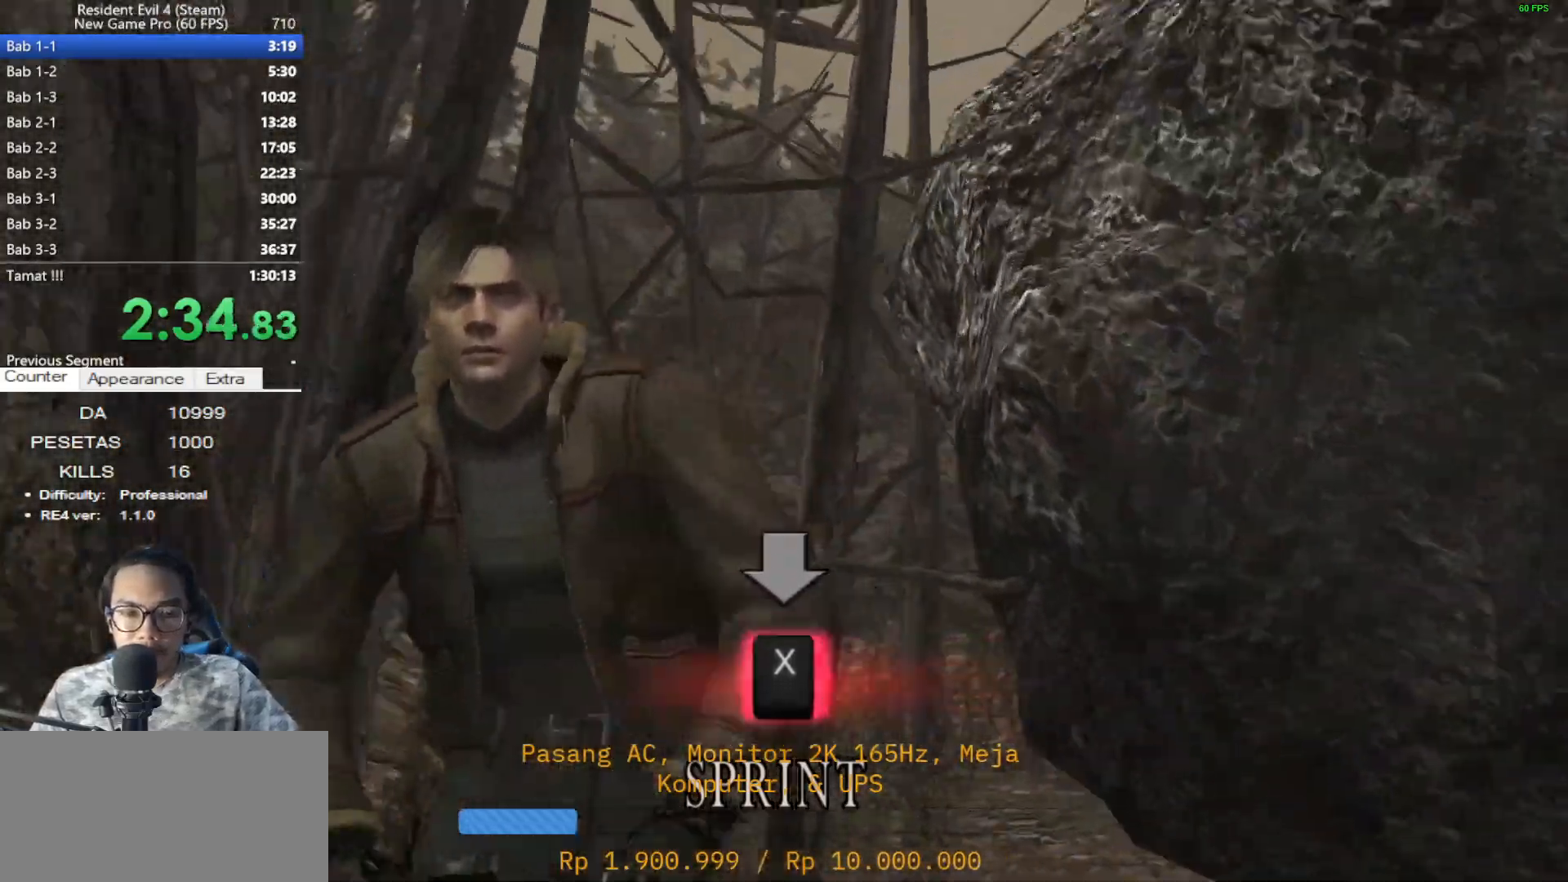
{"keys": ["x"], "mouse": [], "events": [[33, "c", "up"], [33, "x", "up"], [83, "x", "down"], [167, "x", "up"], [217, "x", "down"], [317, "x", "up"], [367, "x", "down"], [400, "x", "up"], [500, "x", "down"]]}
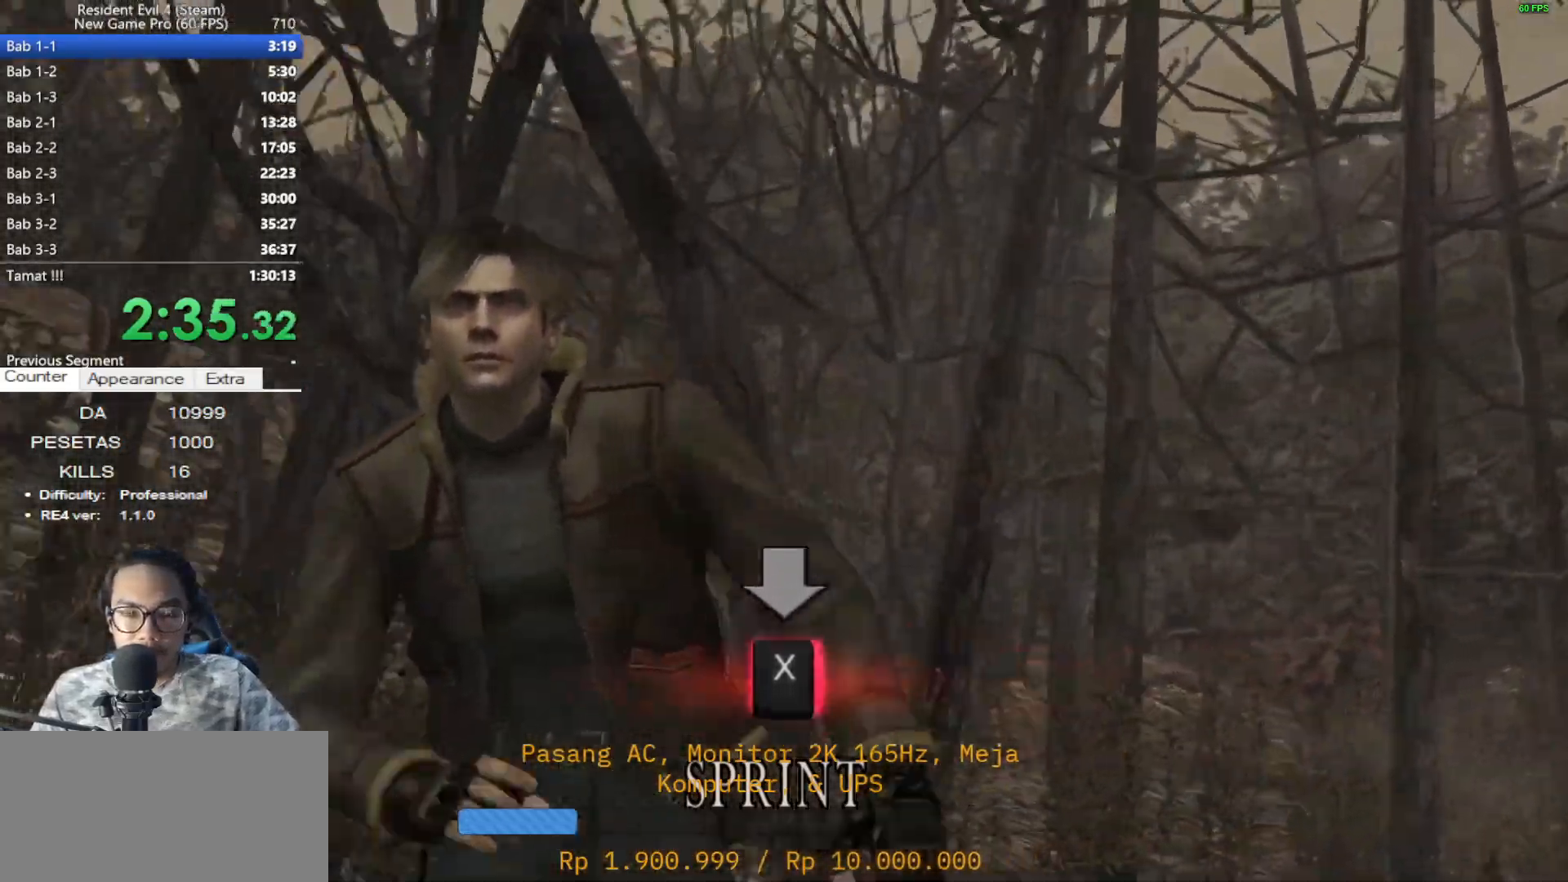
{"keys": [], "mouse": [], "events": [[183, "x", "up"], [233, "x", "down"], [333, "x", "up"], [367, "x", "down"], [467, "x", "up"]]}
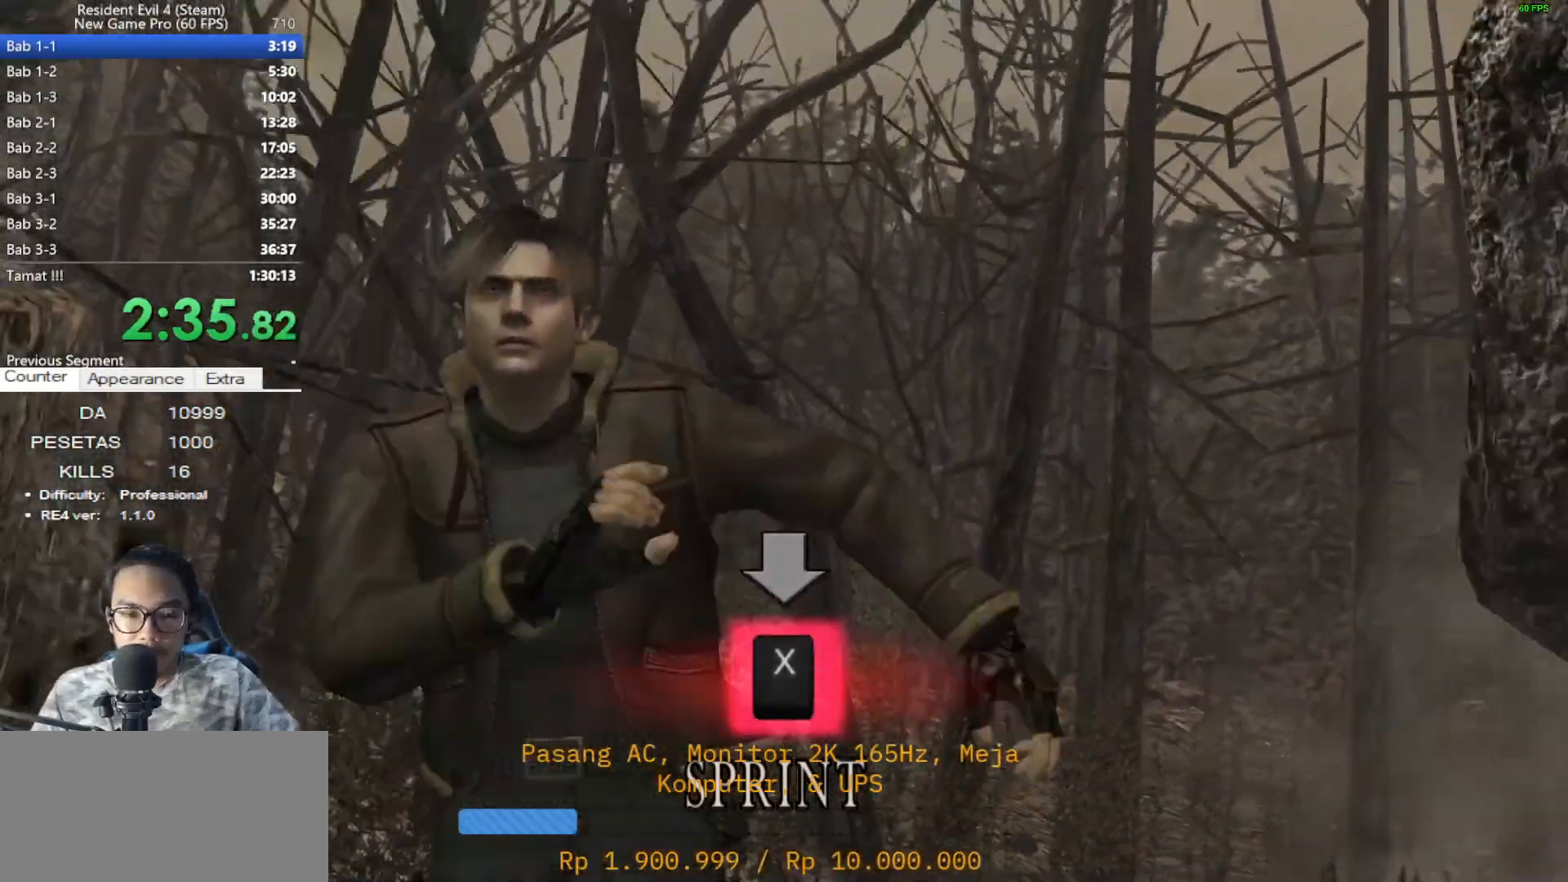
{"keys": [], "mouse": [], "events": [[17, "x", "down"], [117, "x", "up"], [150, "x", "down"], [250, "x", "up"], [300, "x", "down"], [400, "x", "up"], [433, "x", "down"], [483, "x", "up"]]}
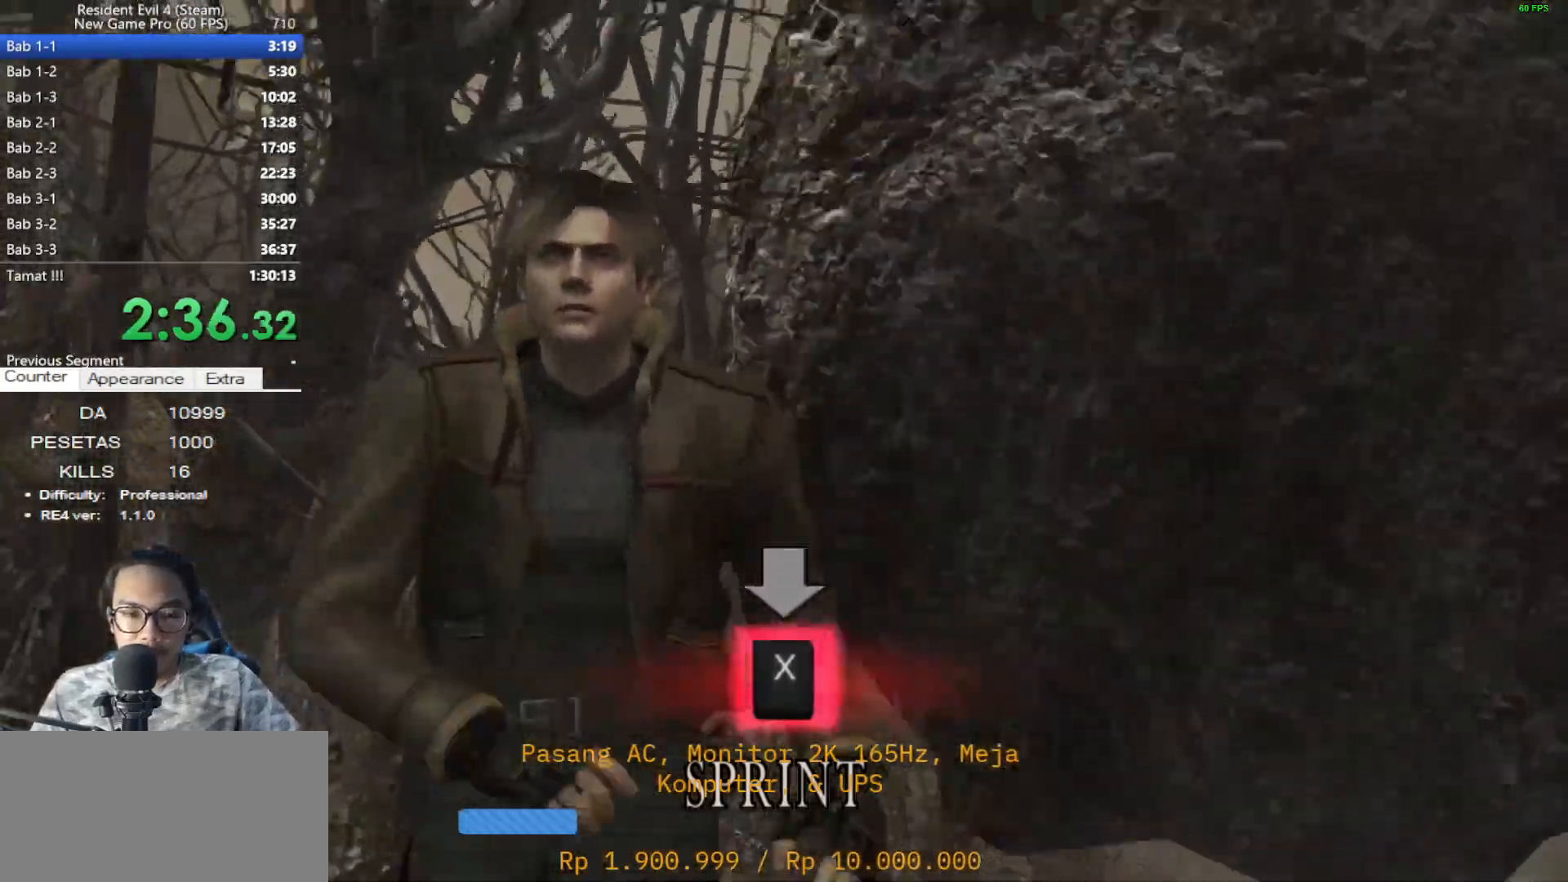
{"keys": ["x"], "mouse": [], "events": [[83, "x", "down"], [167, "x", "up"], [217, "x", "down"], [267, "x", "up"], [367, "x", "down"], [400, "x", "up"], [500, "x", "down"]]}
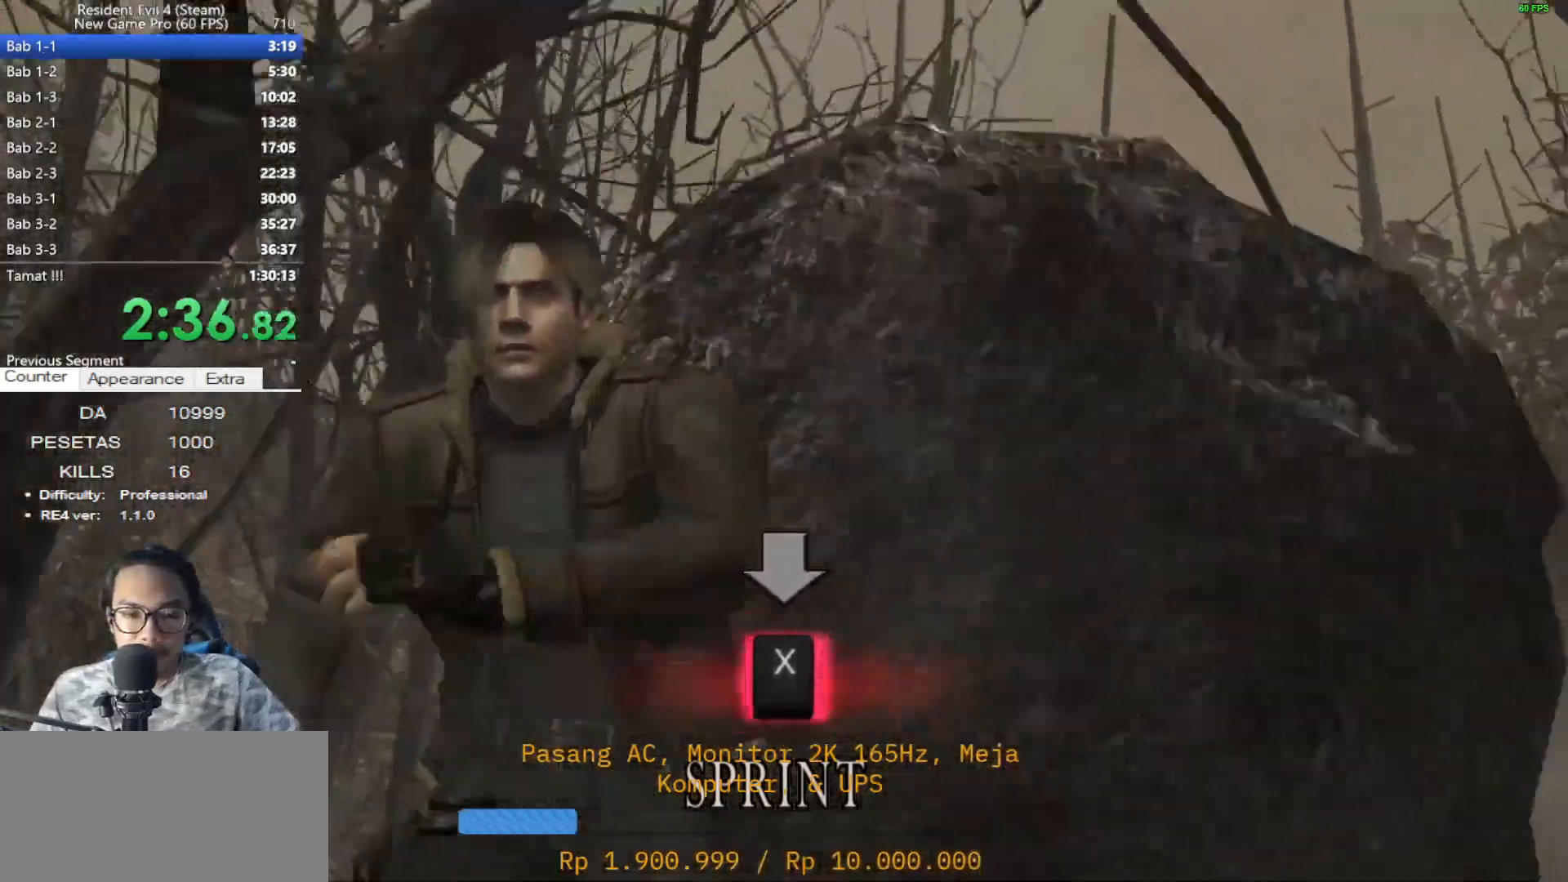
{"keys": ["x"], "mouse": [], "events": [[100, "x", "up"], [133, "x", "down"], [233, "x", "up"], [283, "x", "down"], [383, "x", "up"], [433, "x", "down"]]}
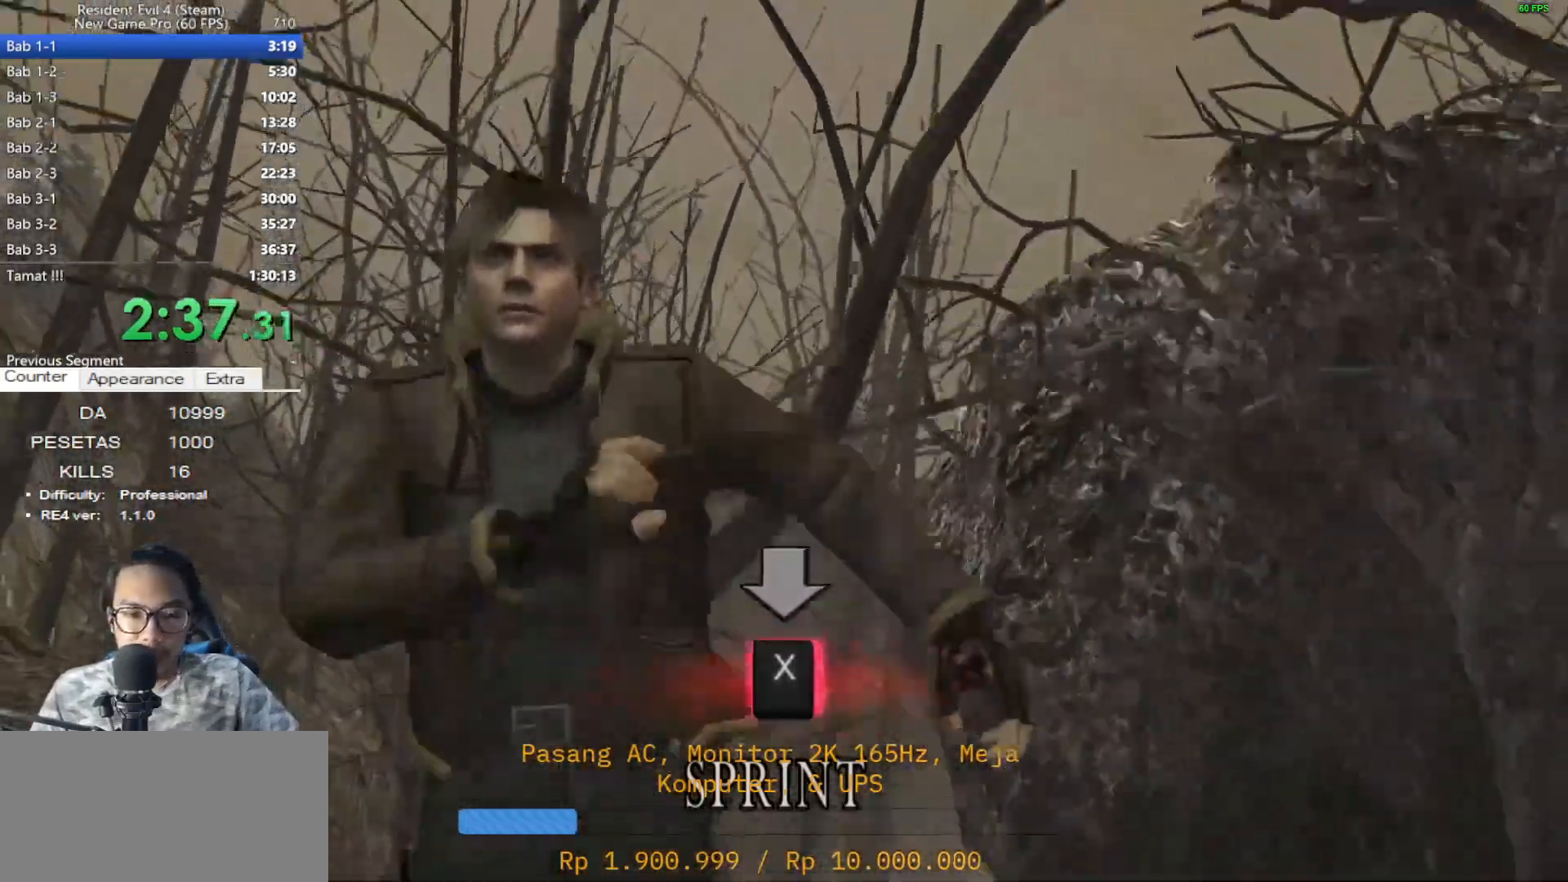
{"keys": ["x"], "mouse": [], "events": [[17, "x", "up"], [67, "x", "down"], [117, "x", "up"], [200, "x", "down"], [250, "x", "up"], [350, "x", "down"], [383, "x", "up"], [483, "x", "down"]]}
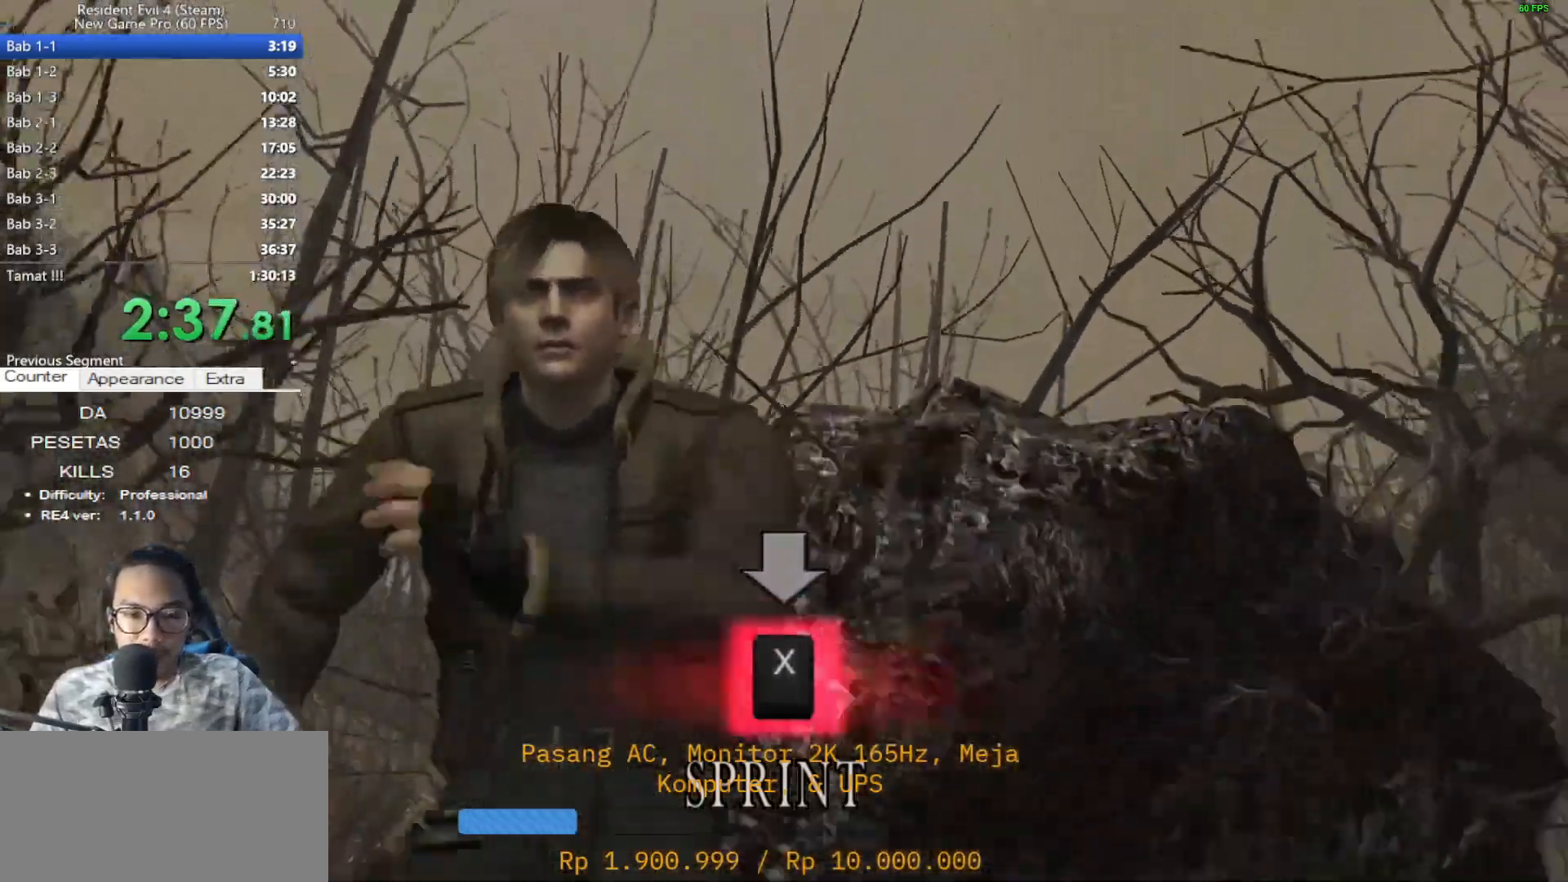
{"keys": [], "mouse": [], "events": [[33, "x", "up"], [133, "x", "down"], [167, "x", "up"], [267, "x", "down"], [317, "x", "up"], [417, "x", "down"], [450, "x", "up"]]}
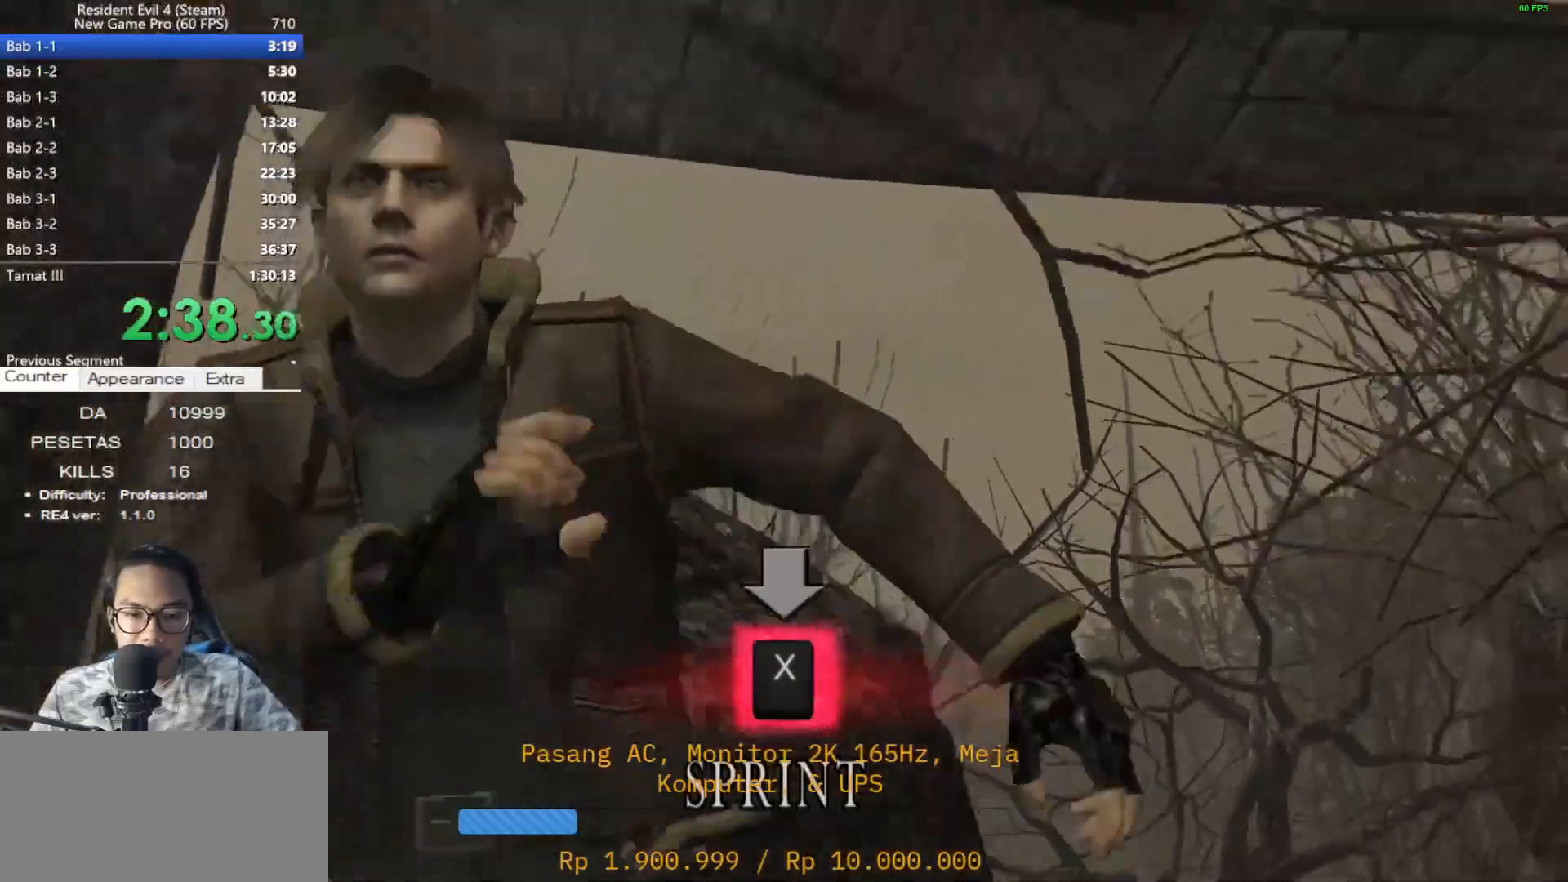
{"keys": ["x"], "mouse": [], "events": [[50, "x", "down"], [100, "x", "up"], [133, "x", "down"], [233, "x", "up"], [333, "x", "down"], [383, "x", "up"], [417, "x", "down"]]}
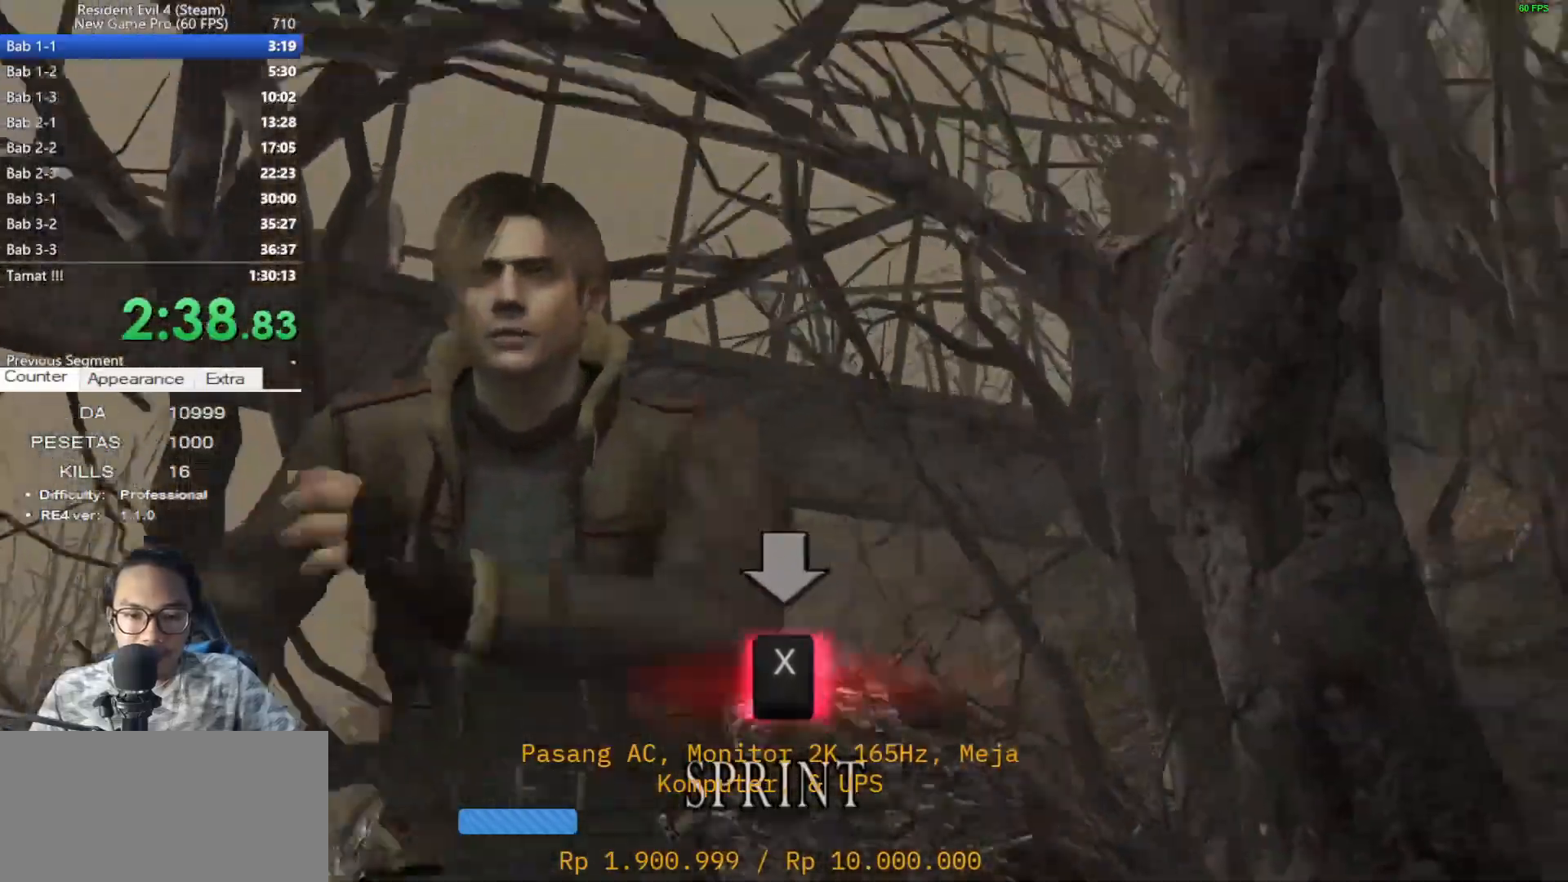
{"keys": [], "mouse": [], "events": [[17, "x", "up"], [117, "x", "down"], [150, "x", "up"], [250, "x", "down"], [300, "x", "up"], [383, "x", "down"], [483, "x", "up"]]}
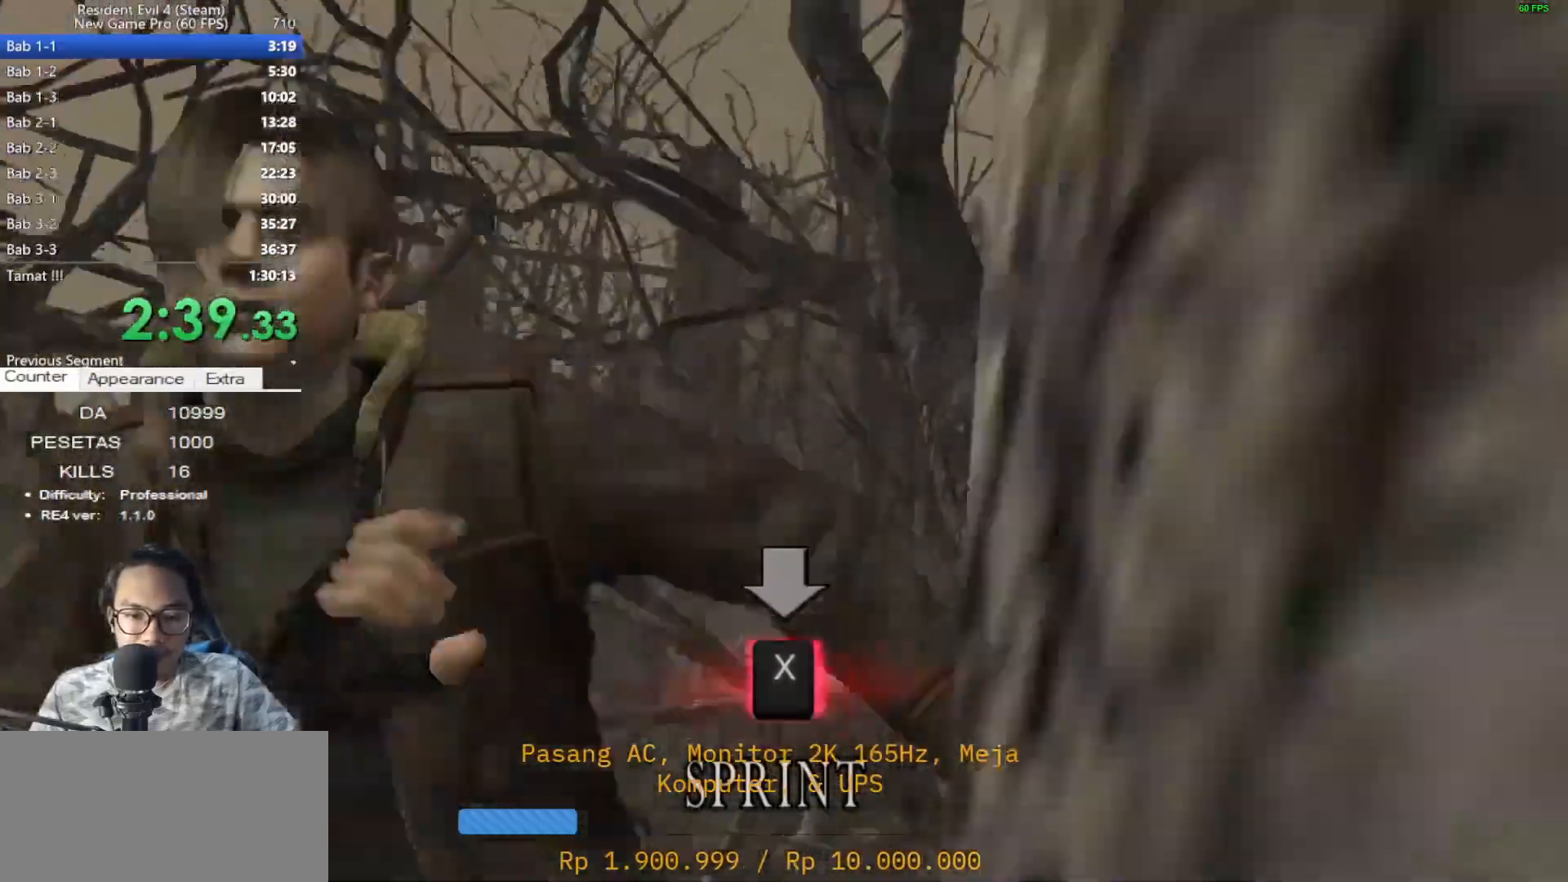
{"keys": ["x"], "mouse": [], "events": [[33, "x", "down"], [83, "x", "up"], [167, "x", "down"], [217, "x", "up"], [317, "x", "down"], [400, "x", "up"], [450, "x", "down"]]}